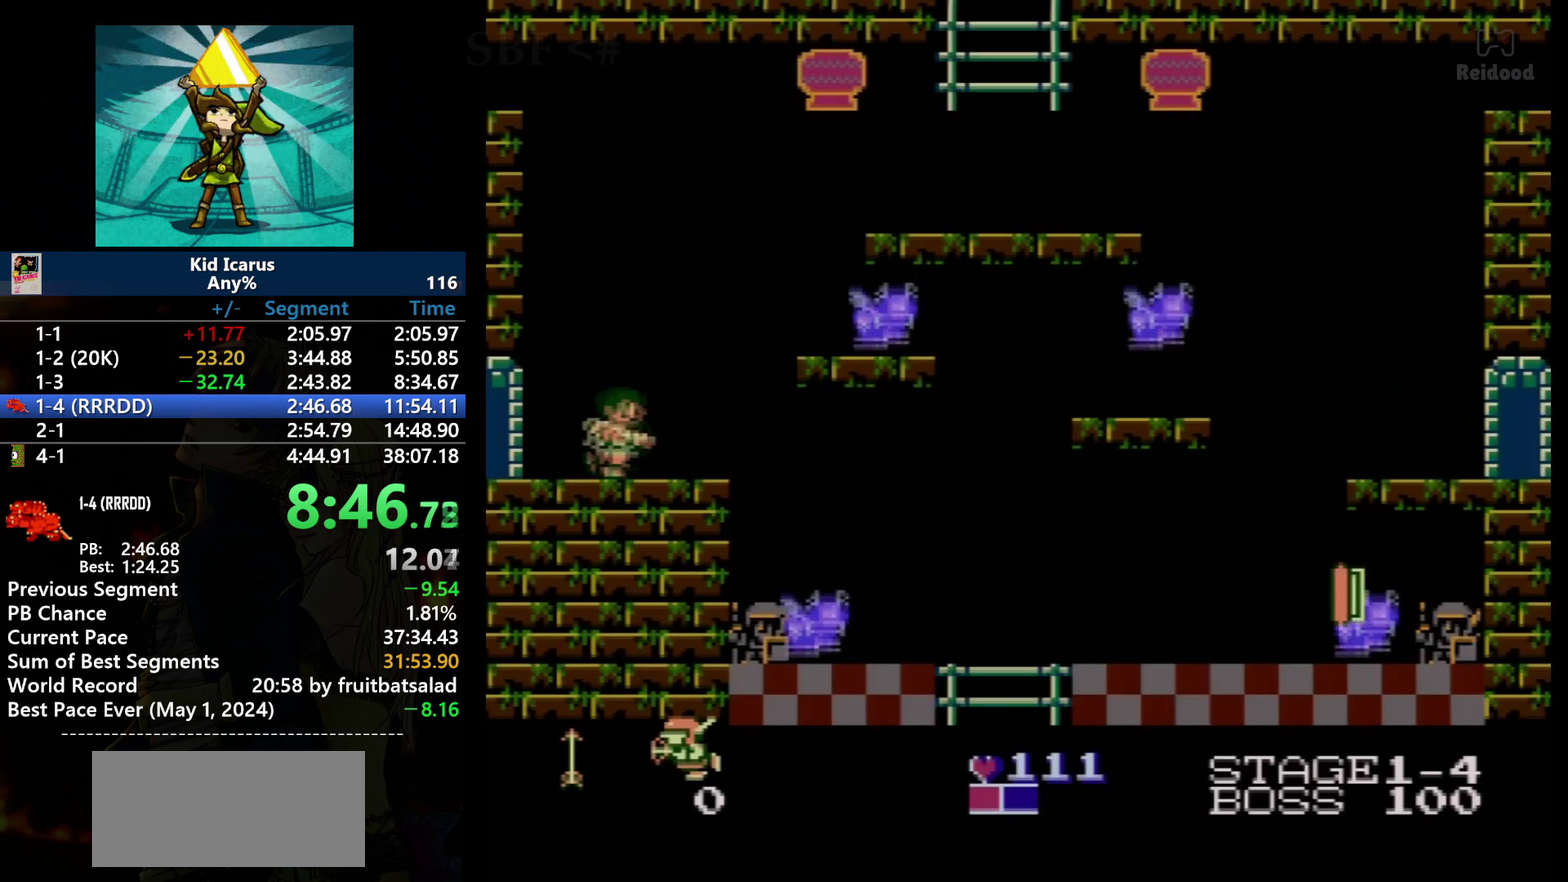
Gameplay with a controller (Nintendo layout); each line is a JSON object with the inputs held at the frame after it. "events" lists button and stick changes between this image and that frame as [ms after this image, input, new state], when the widget could be followed in between. Not read: B L3 R3.
{"buttons": ["DPAD_RIGHT"], "events": []}
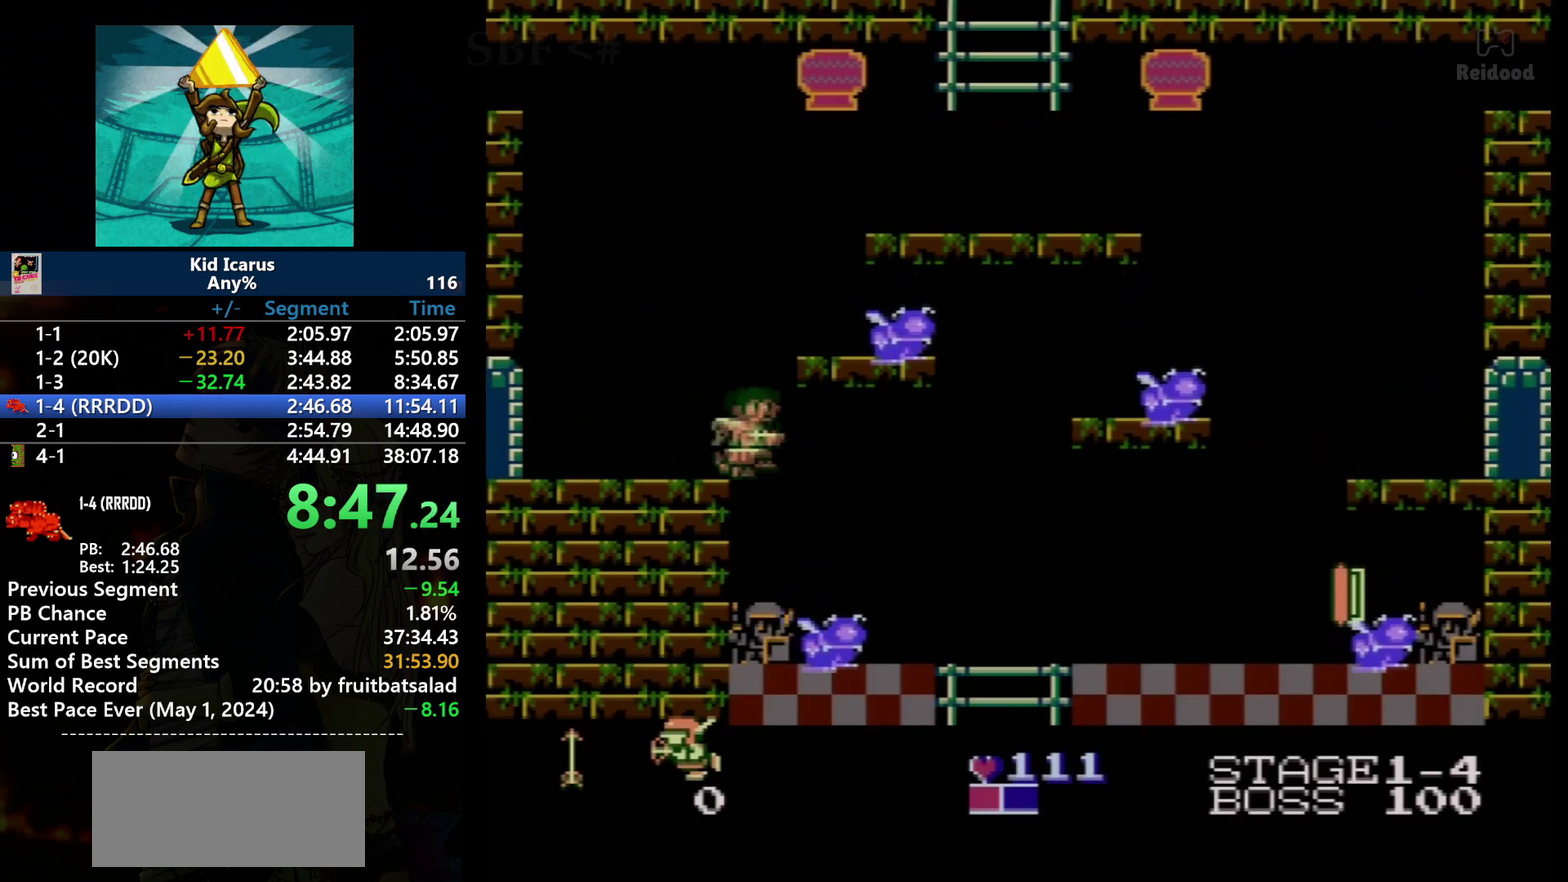
{"buttons": ["DPAD_LEFT"], "events": [[367, "DPAD_RIGHT", "up"], [500, "DPAD_LEFT", "down"]]}
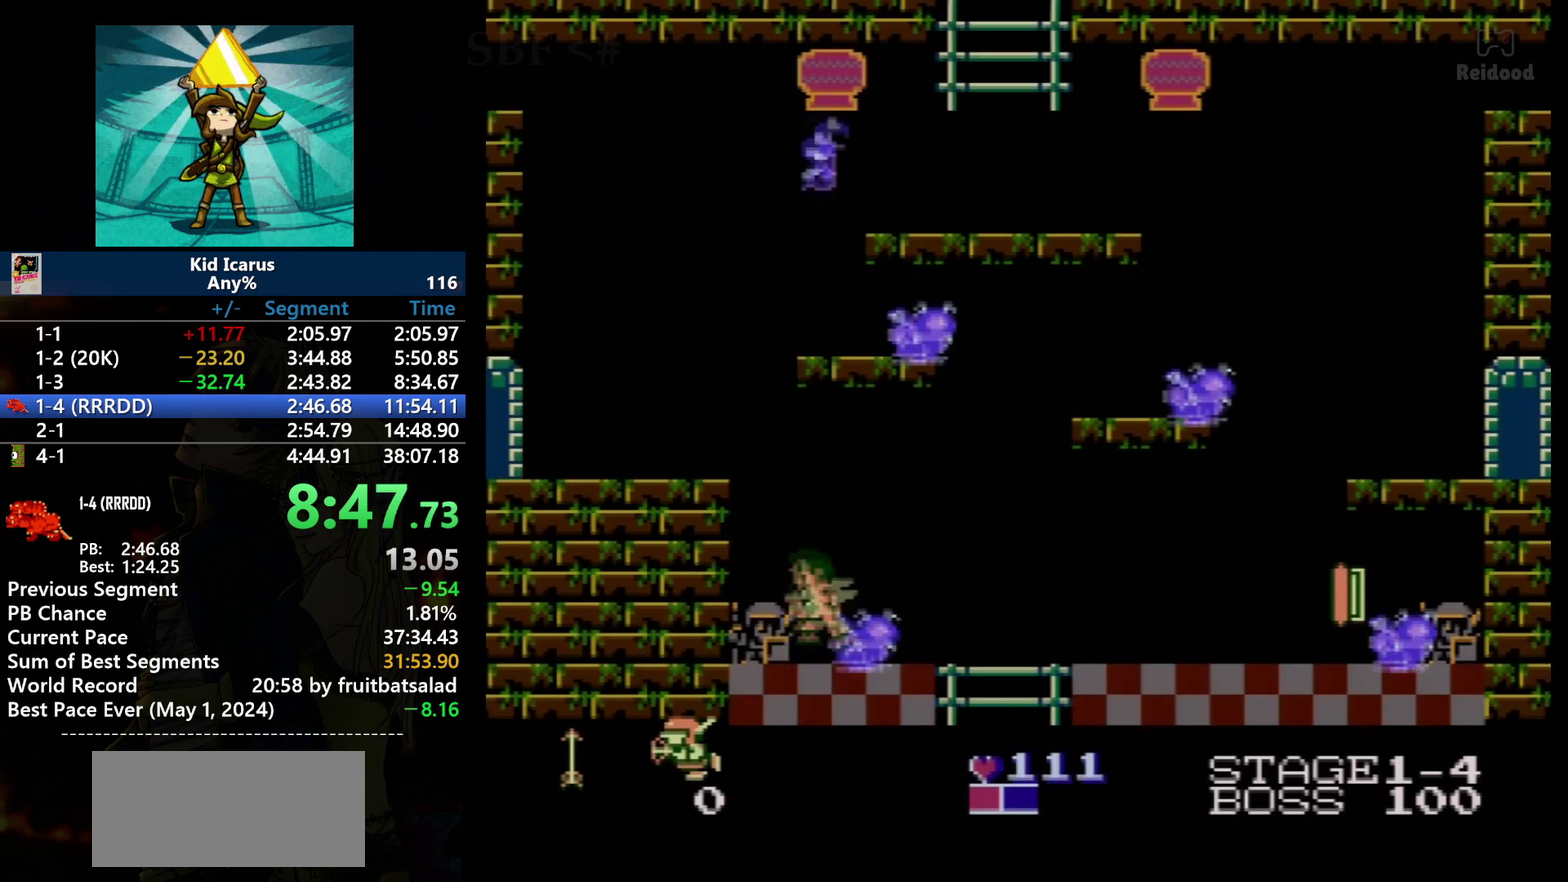
{"buttons": ["DPAD_RIGHT"], "events": [[234, "DPAD_LEFT", "up"], [468, "DPAD_RIGHT", "down"]]}
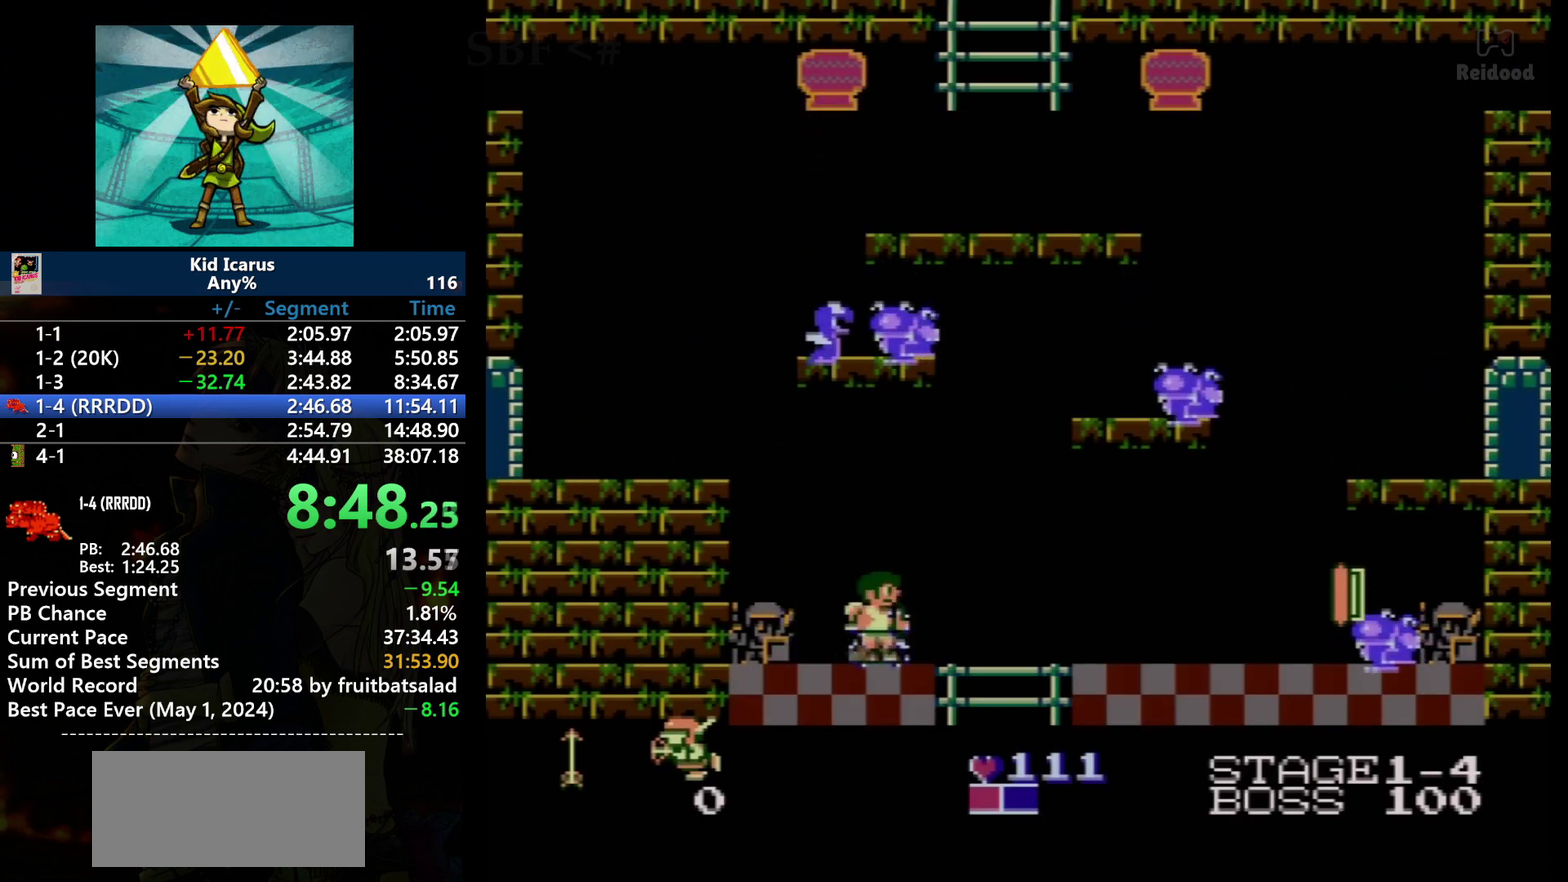
{"buttons": ["DPAD_RIGHT"], "events": [[67, "DPAD_RIGHT", "up"], [234, "DPAD_RIGHT", "down"]]}
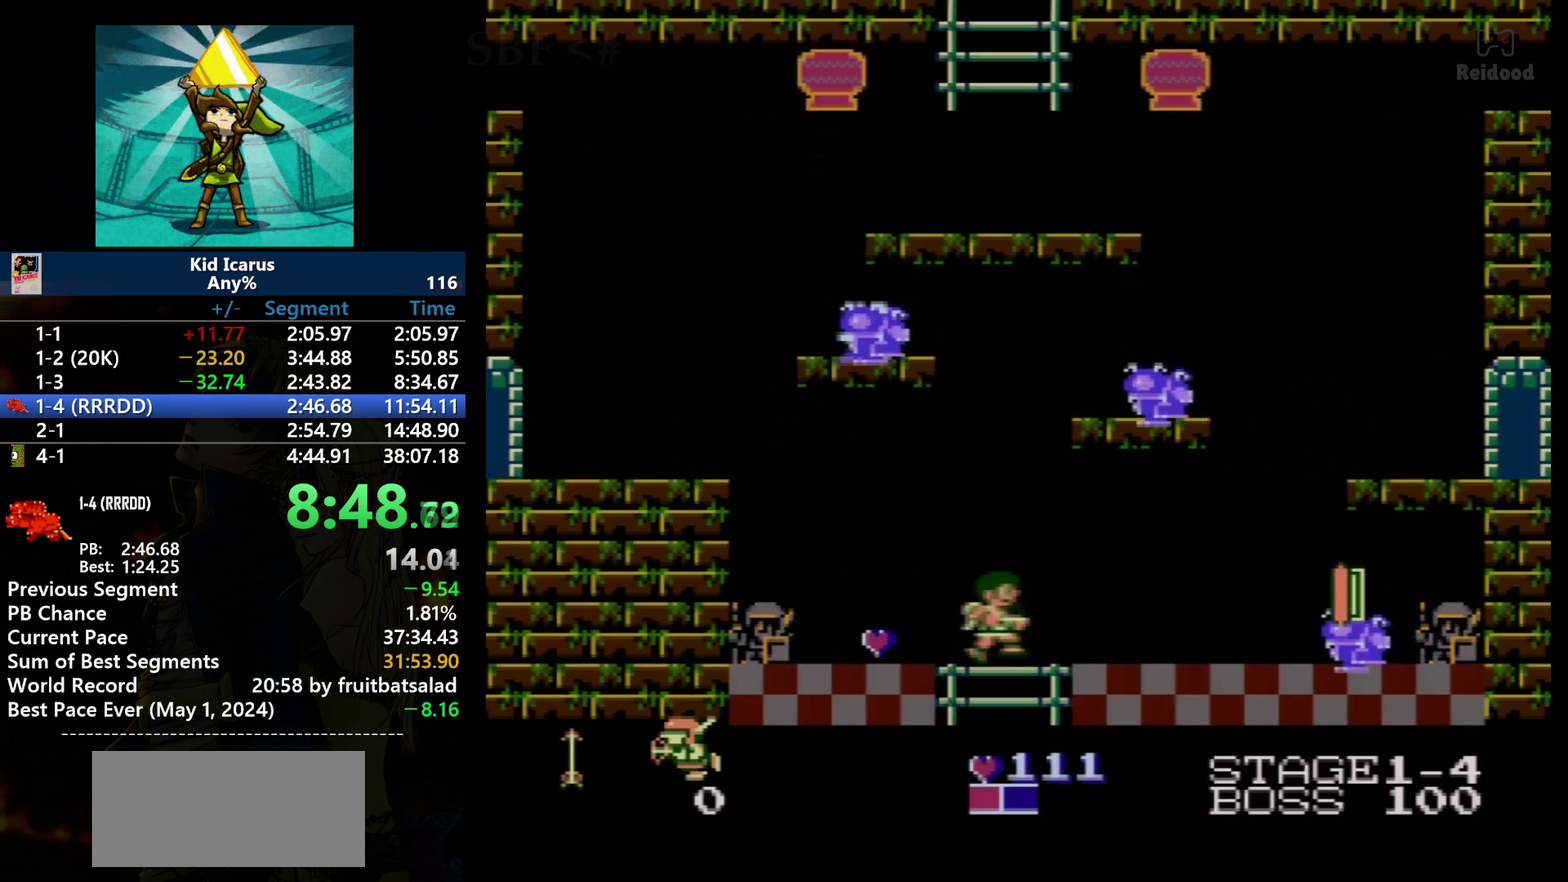
{"buttons": ["DPAD_RIGHT"], "events": []}
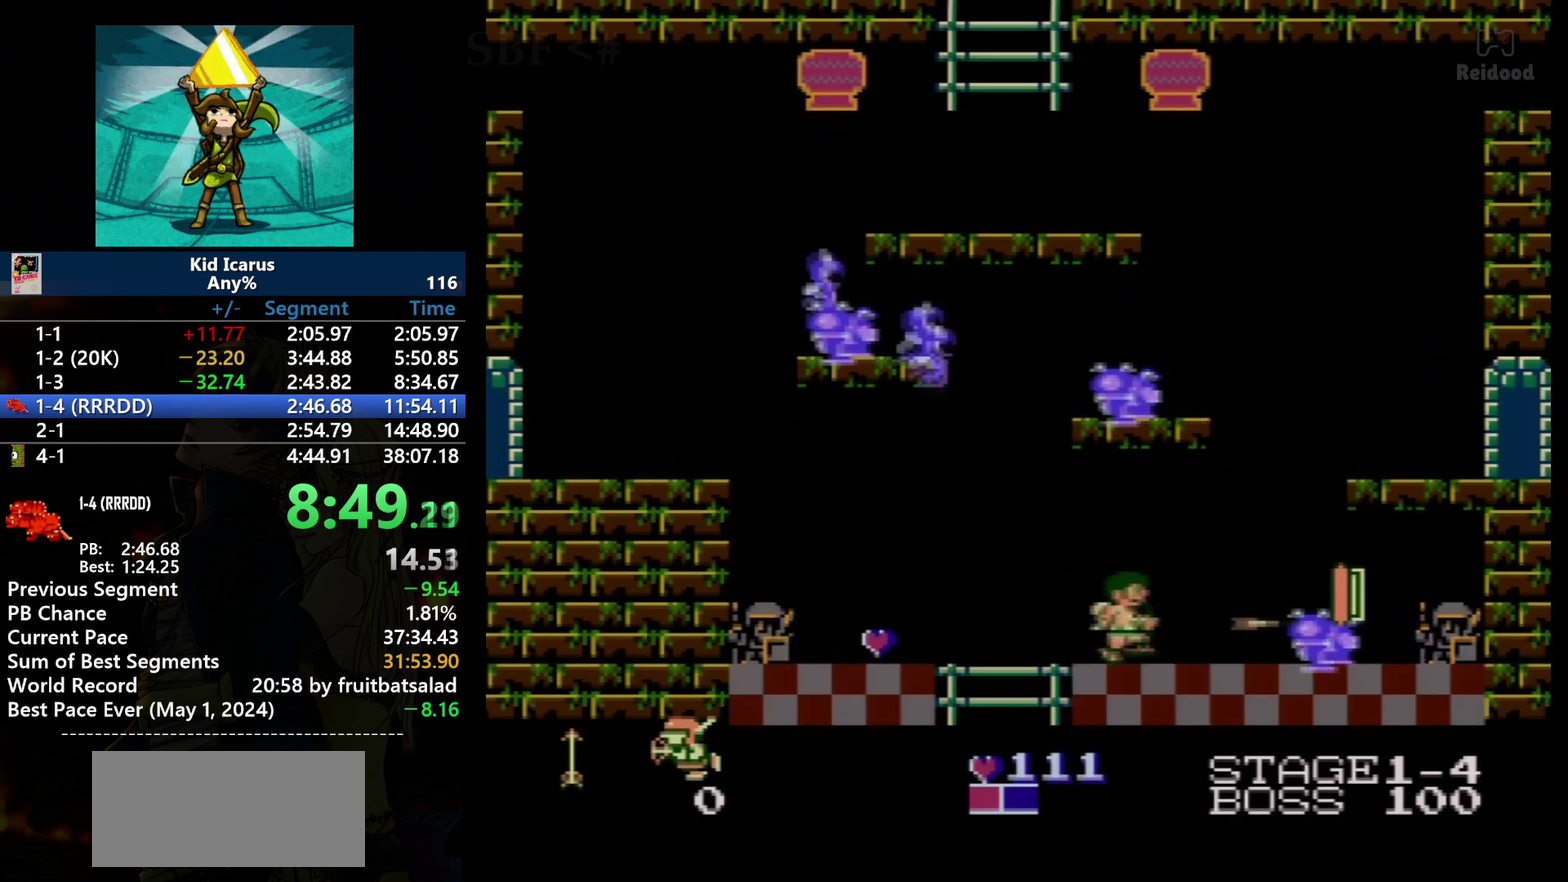
{"buttons": ["DPAD_RIGHT"], "events": []}
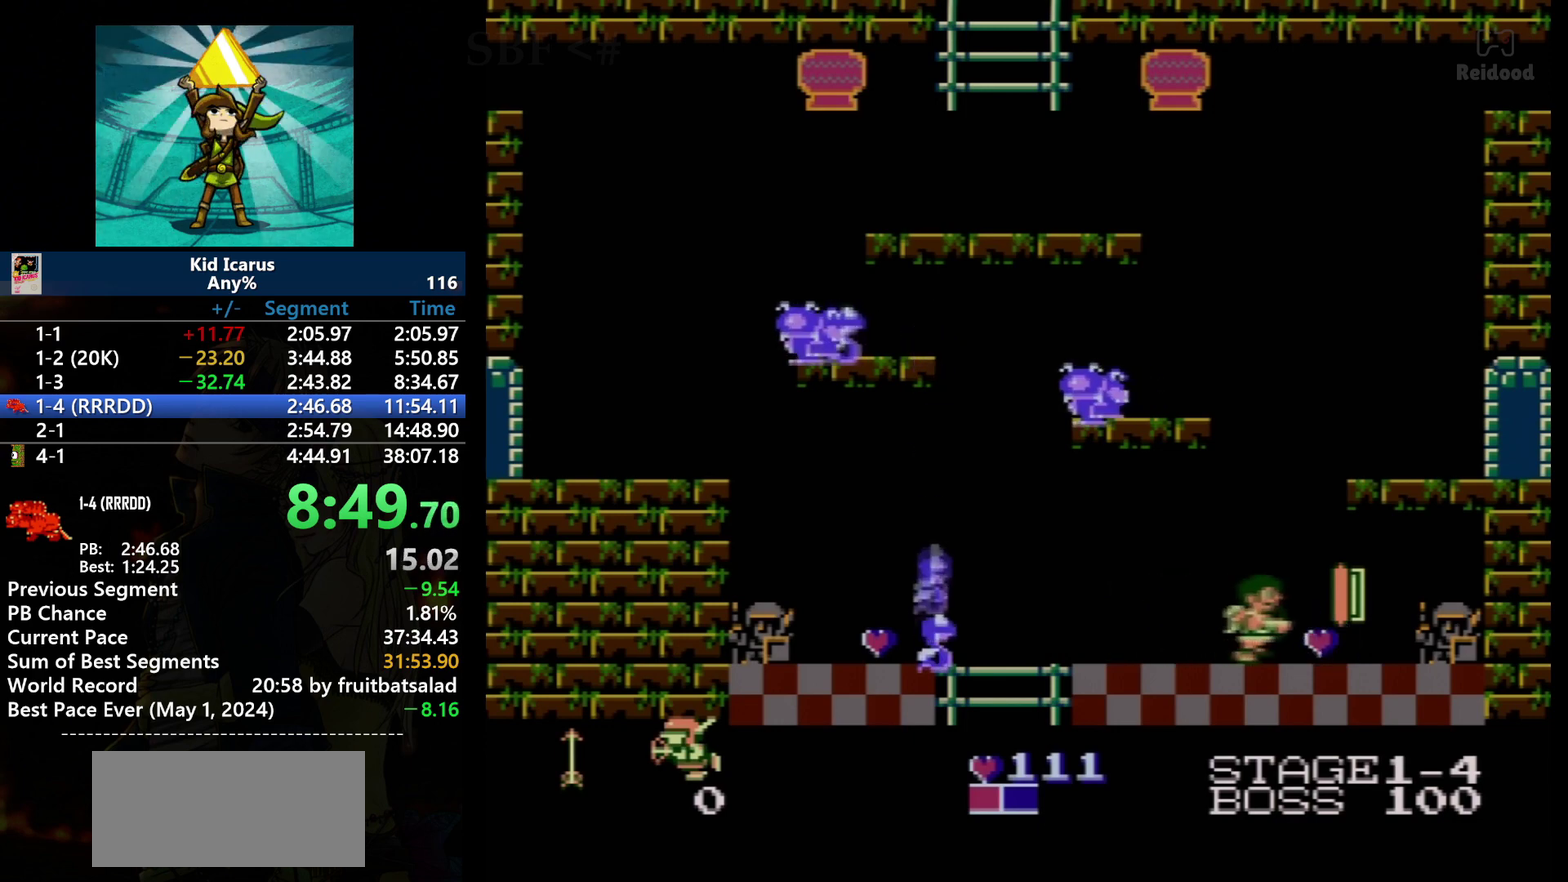
{"buttons": ["A", "DPAD_RIGHT"], "events": [[267, "A", "down"]]}
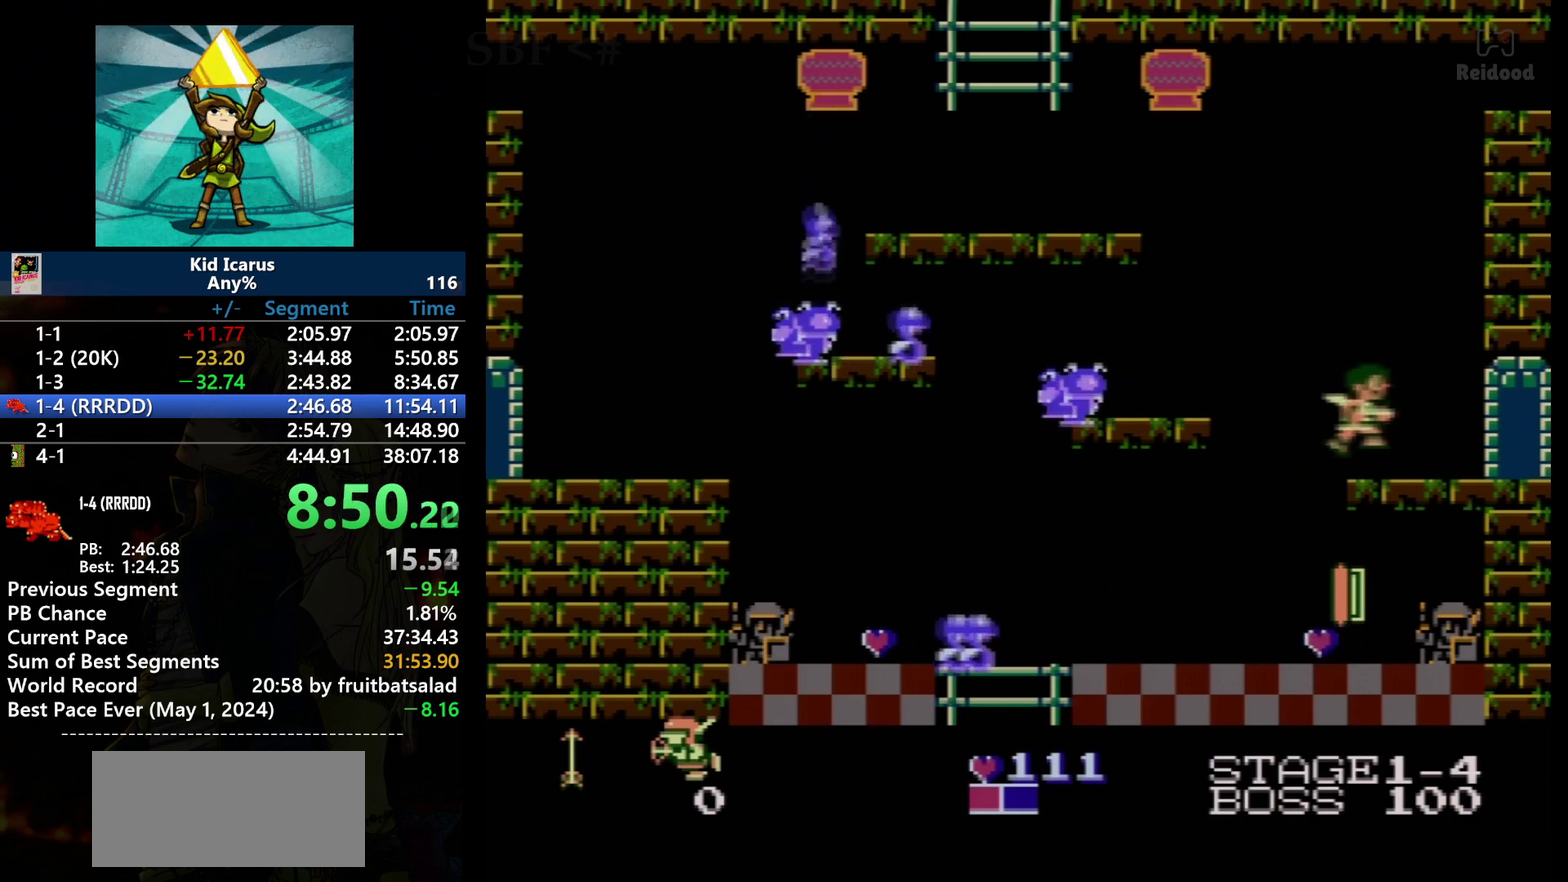
{"buttons": ["DPAD_RIGHT"], "events": [[166, "A", "up"]]}
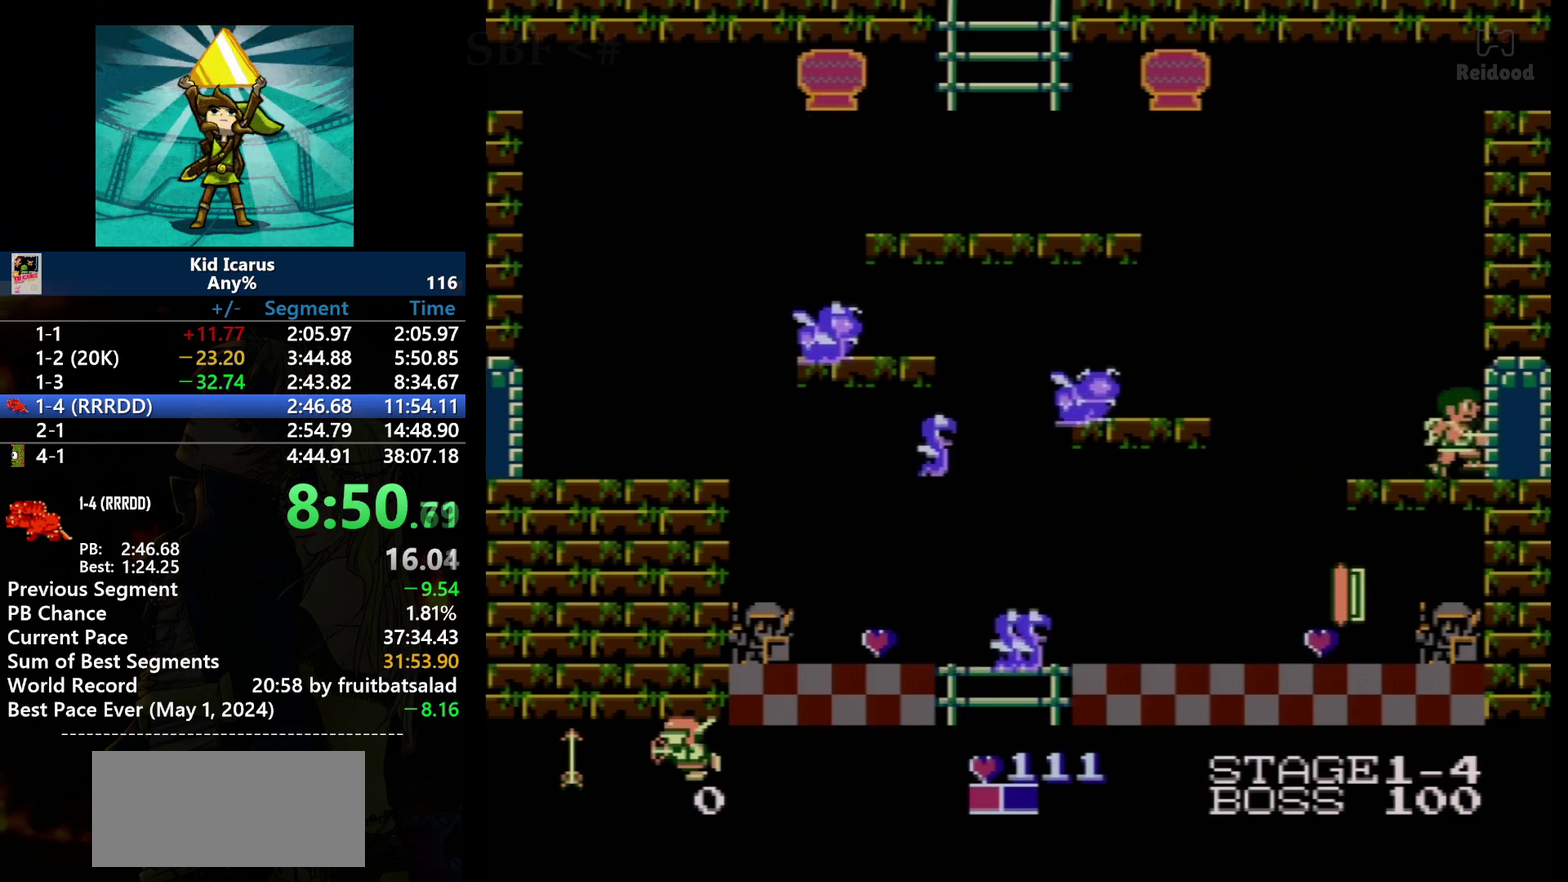
{"buttons": [], "events": [[167, "DPAD_RIGHT", "up"]]}
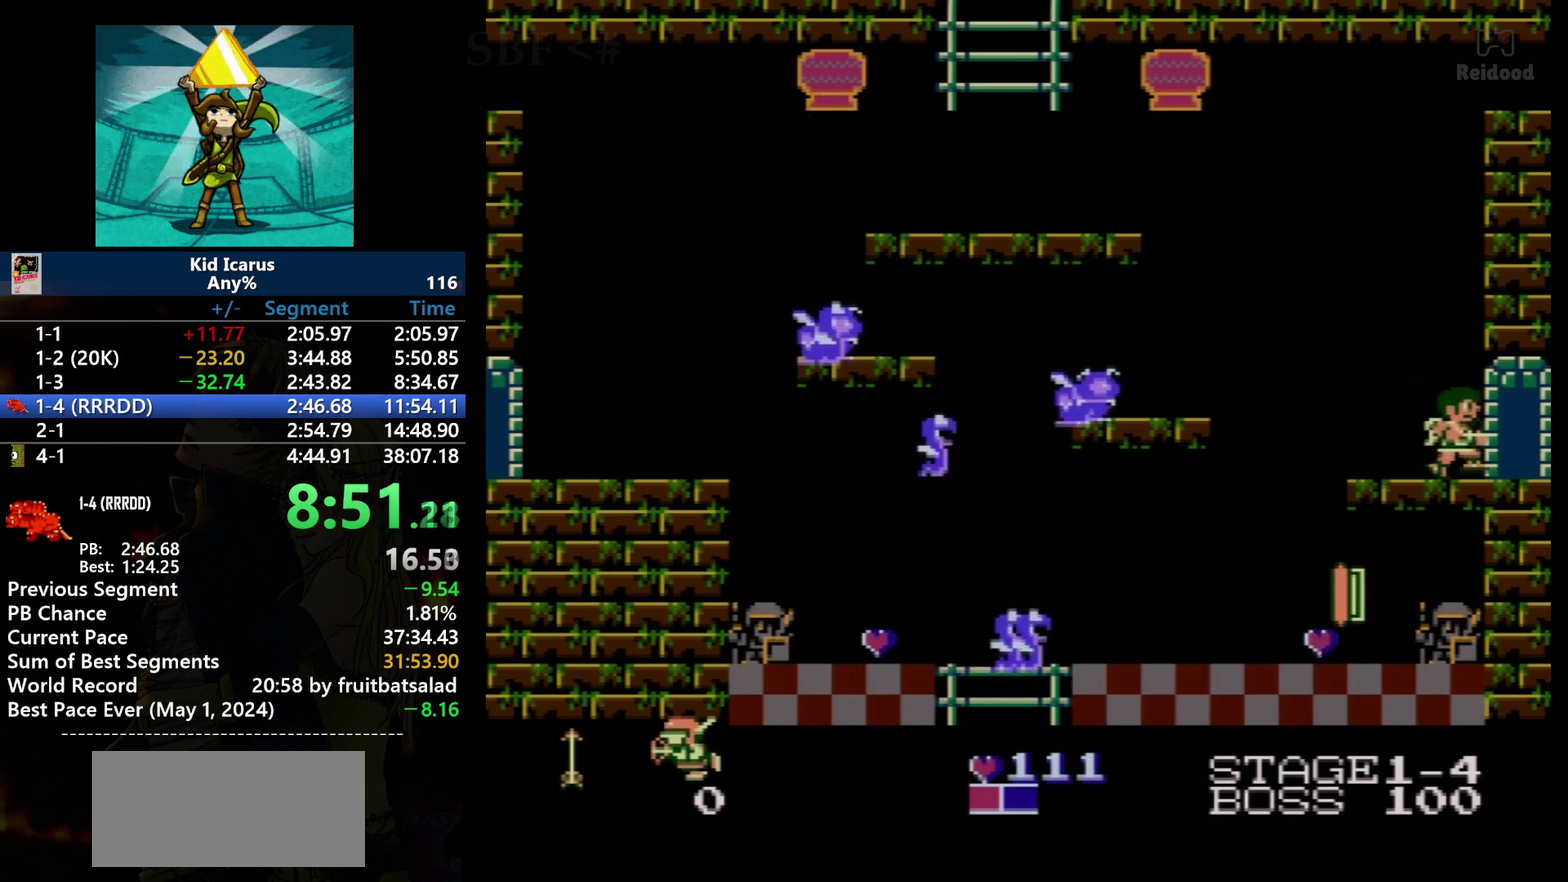
{"buttons": [], "events": []}
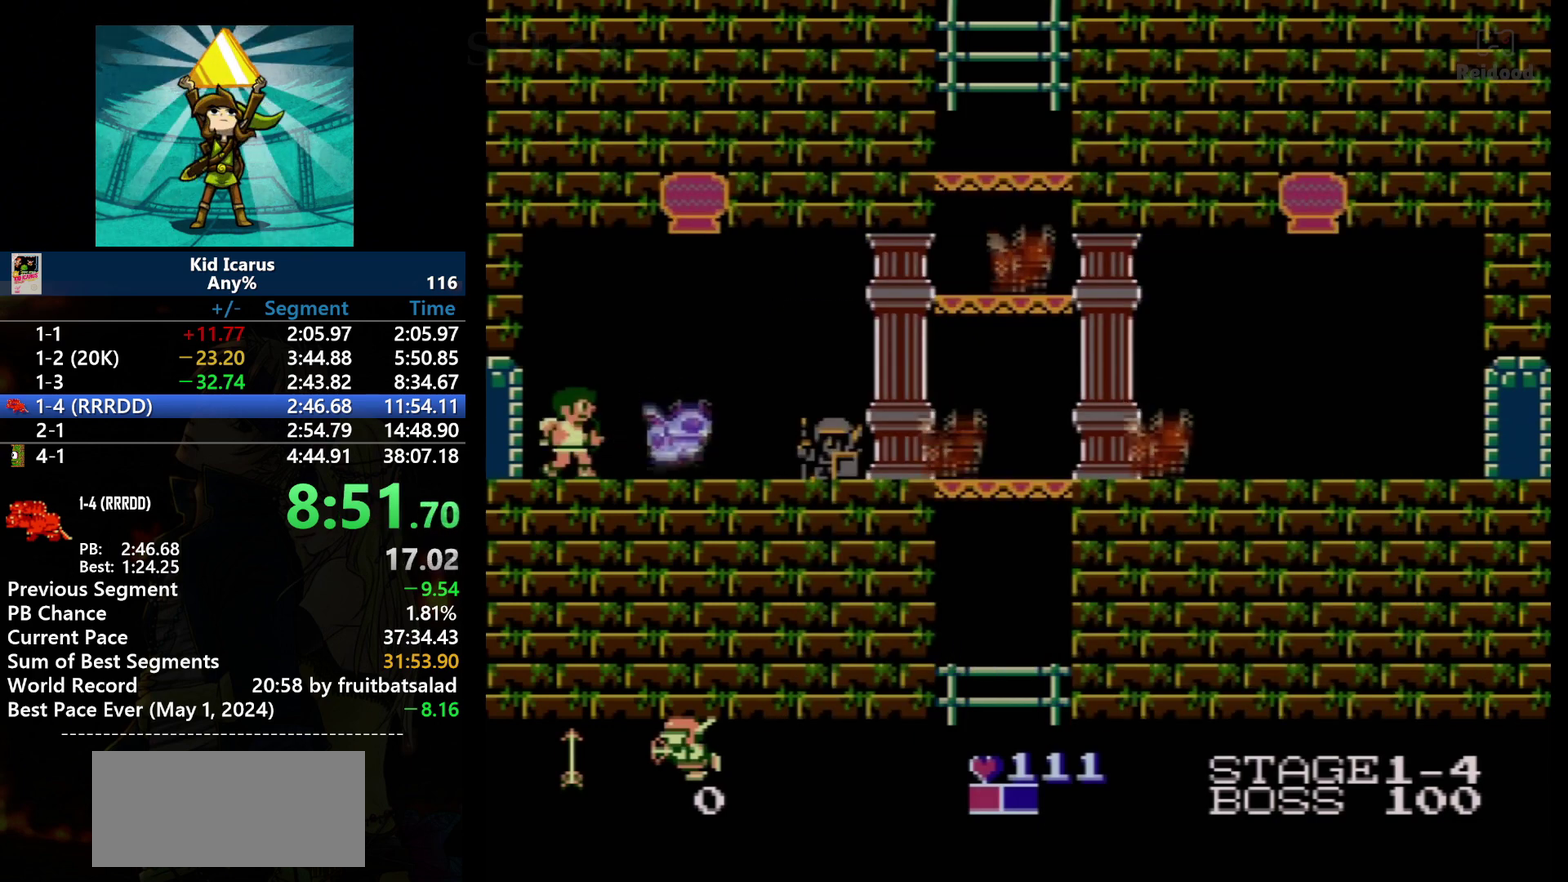
{"buttons": [], "events": []}
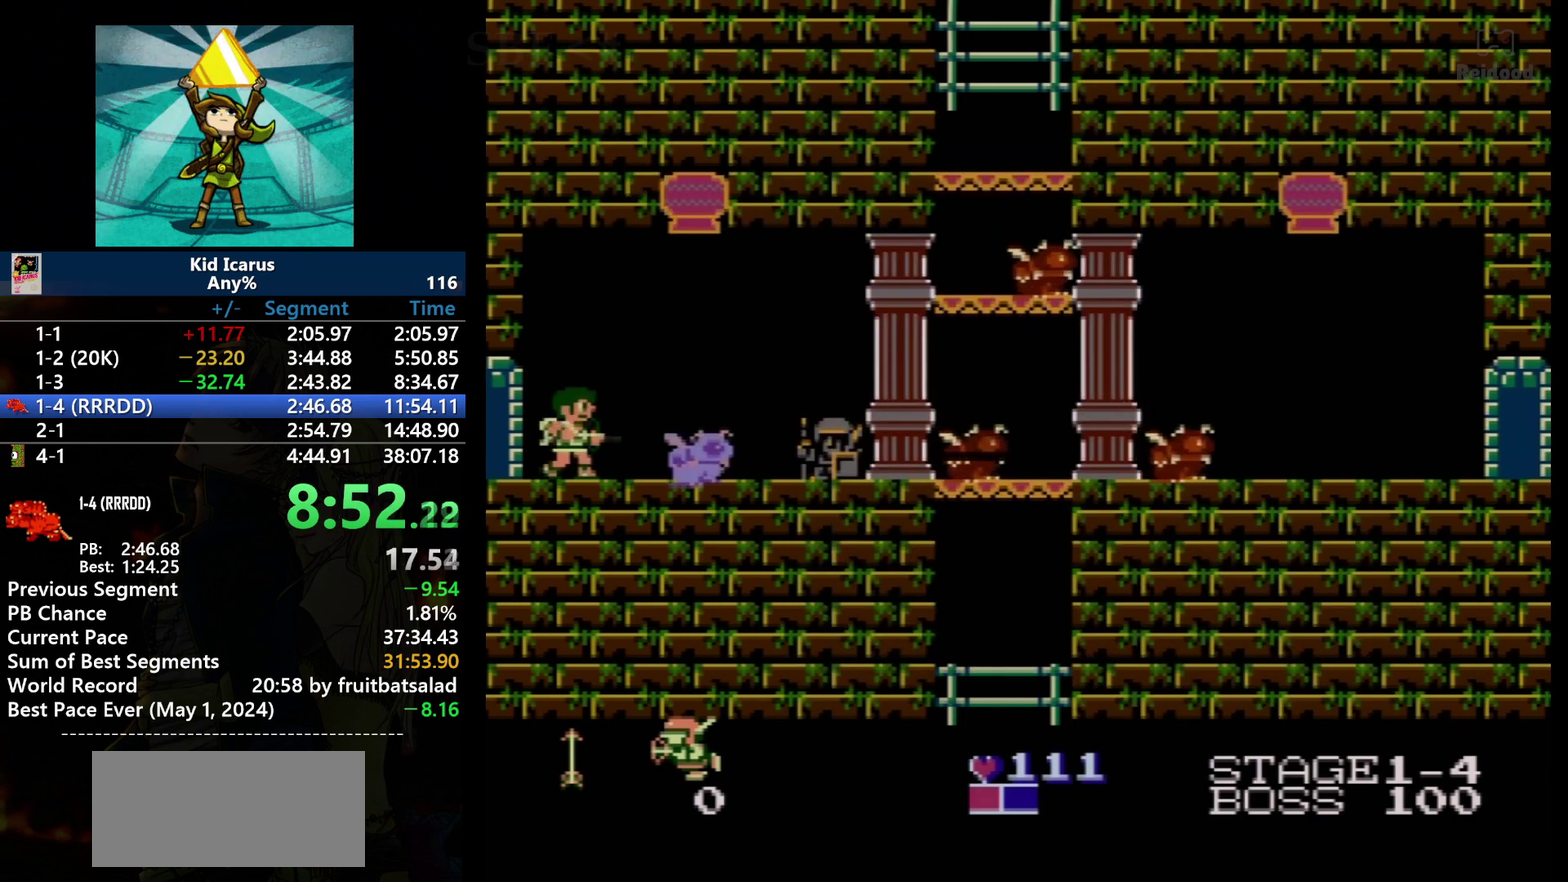
{"buttons": ["DPAD_RIGHT"], "events": [[433, "DPAD_RIGHT", "down"]]}
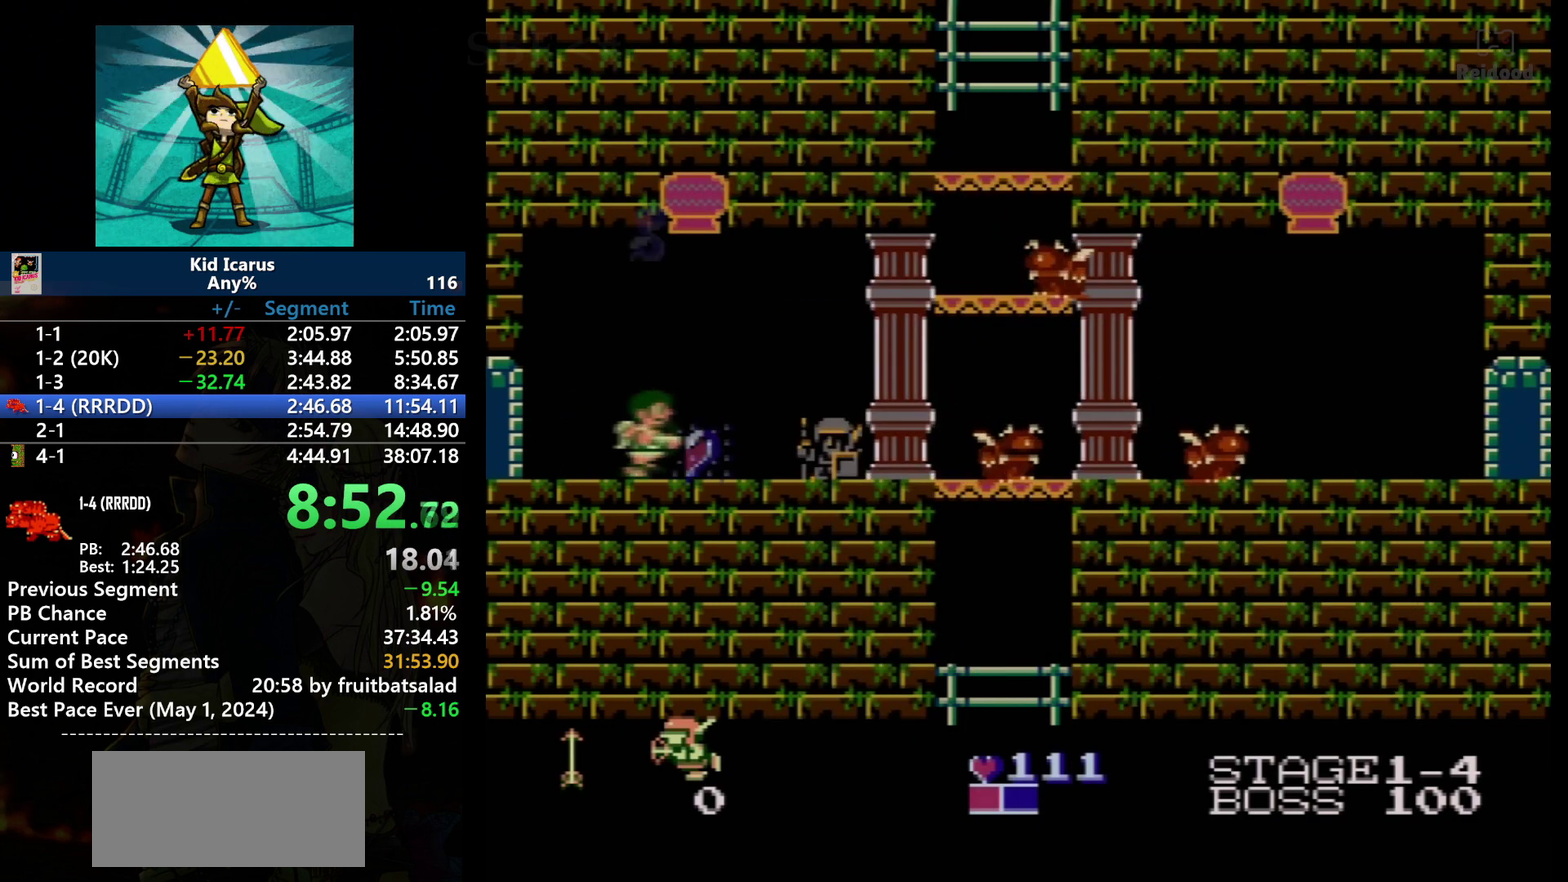
{"buttons": ["DPAD_RIGHT"], "events": []}
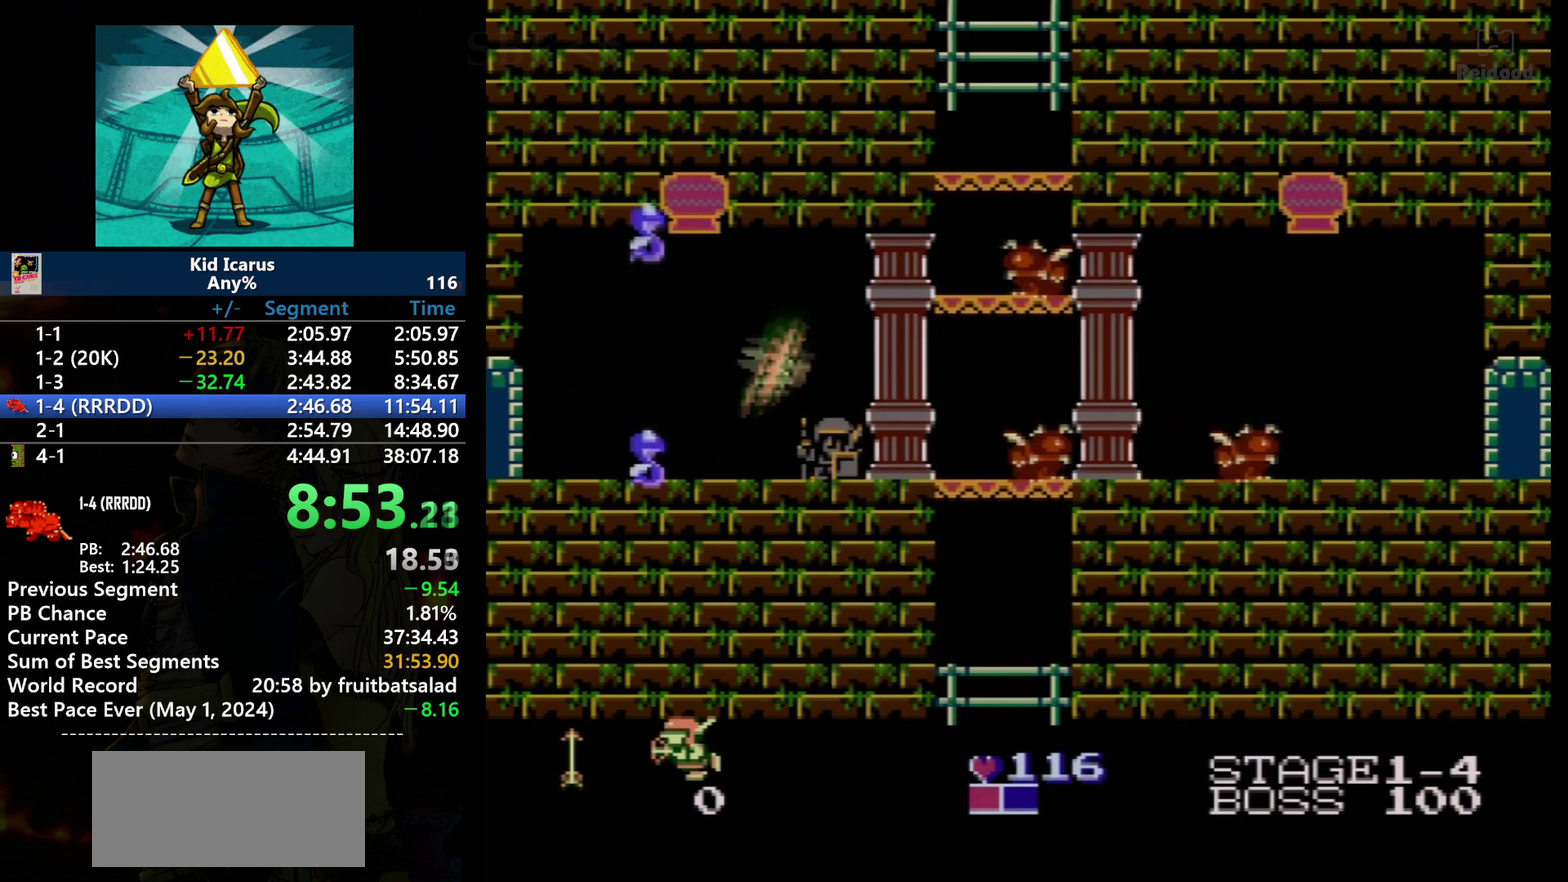
{"buttons": ["DPAD_RIGHT"], "events": [[133, "A", "down"], [233, "A", "up"]]}
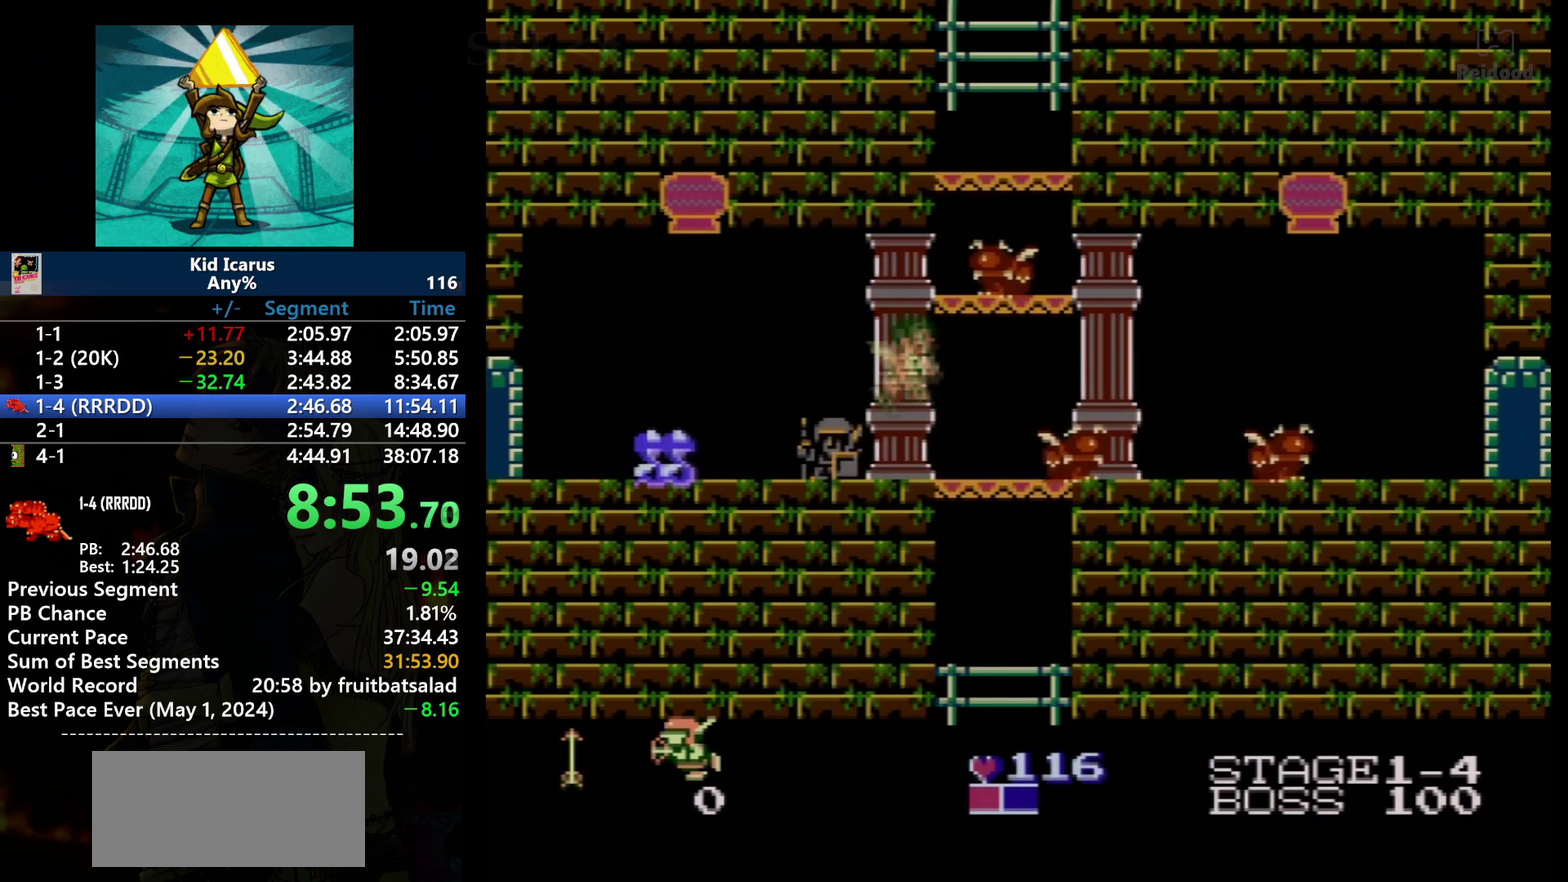
{"buttons": ["DPAD_DOWN"], "events": [[334, "DPAD_DOWN", "down"], [367, "DPAD_RIGHT", "up"]]}
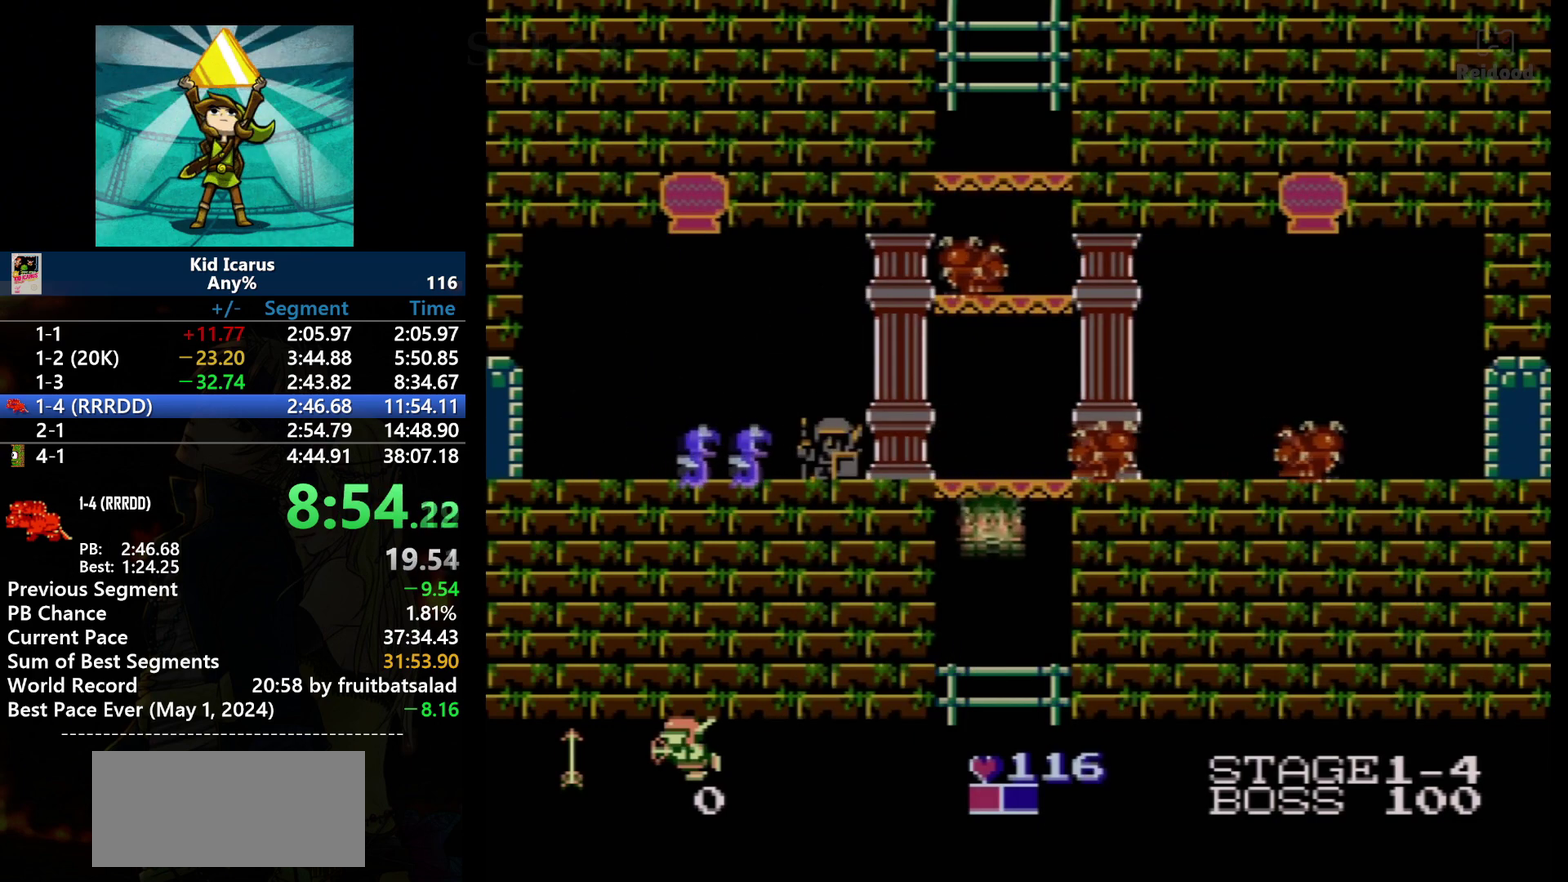
{"buttons": ["DPAD_DOWN"], "events": []}
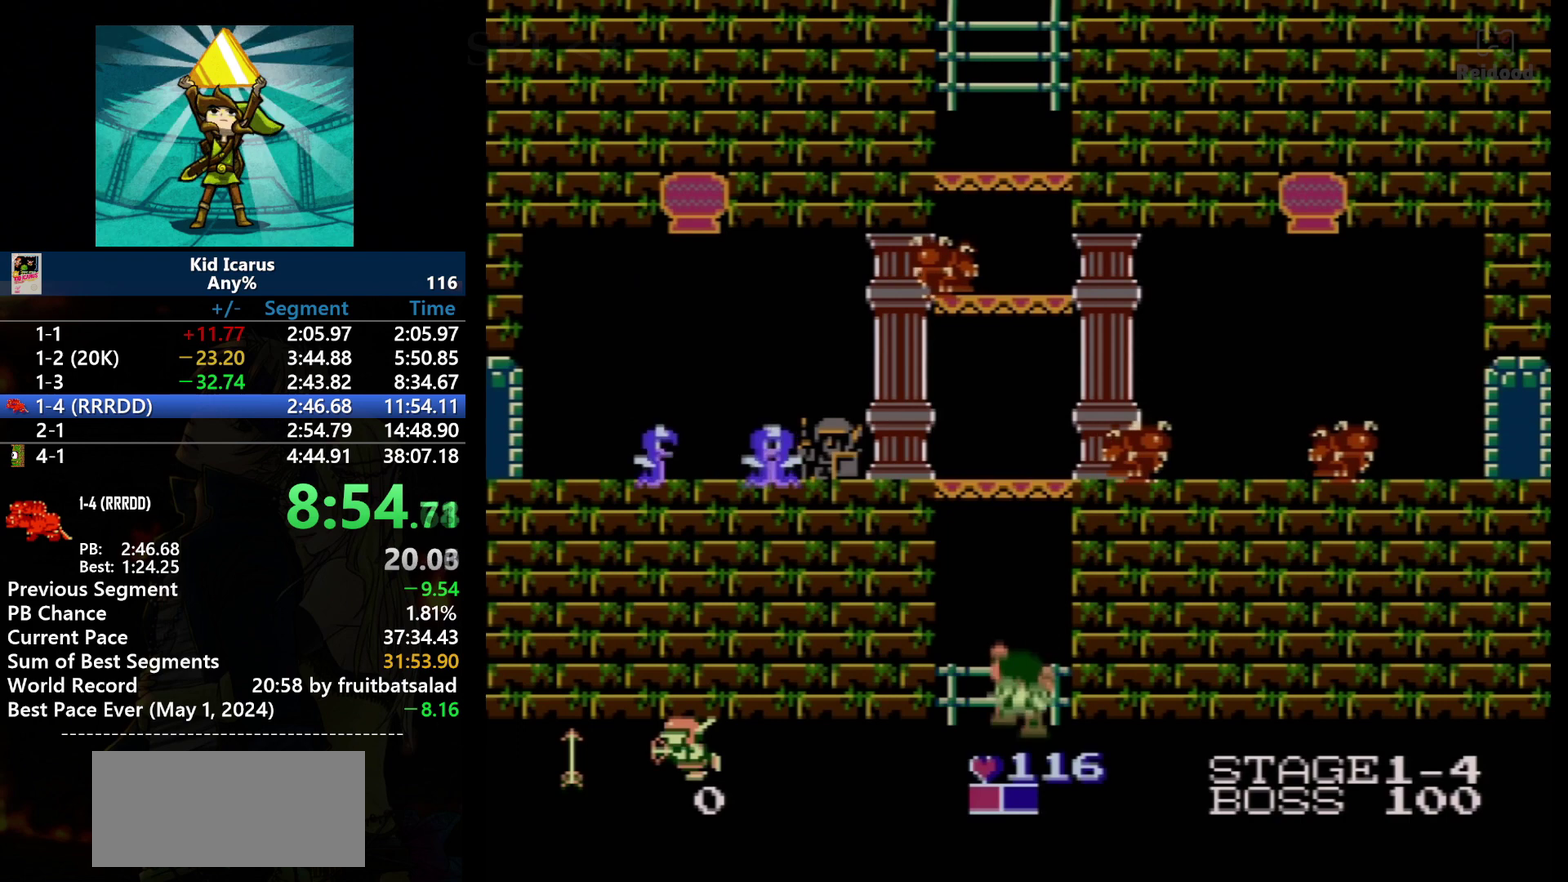
{"buttons": ["DPAD_DOWN"], "events": []}
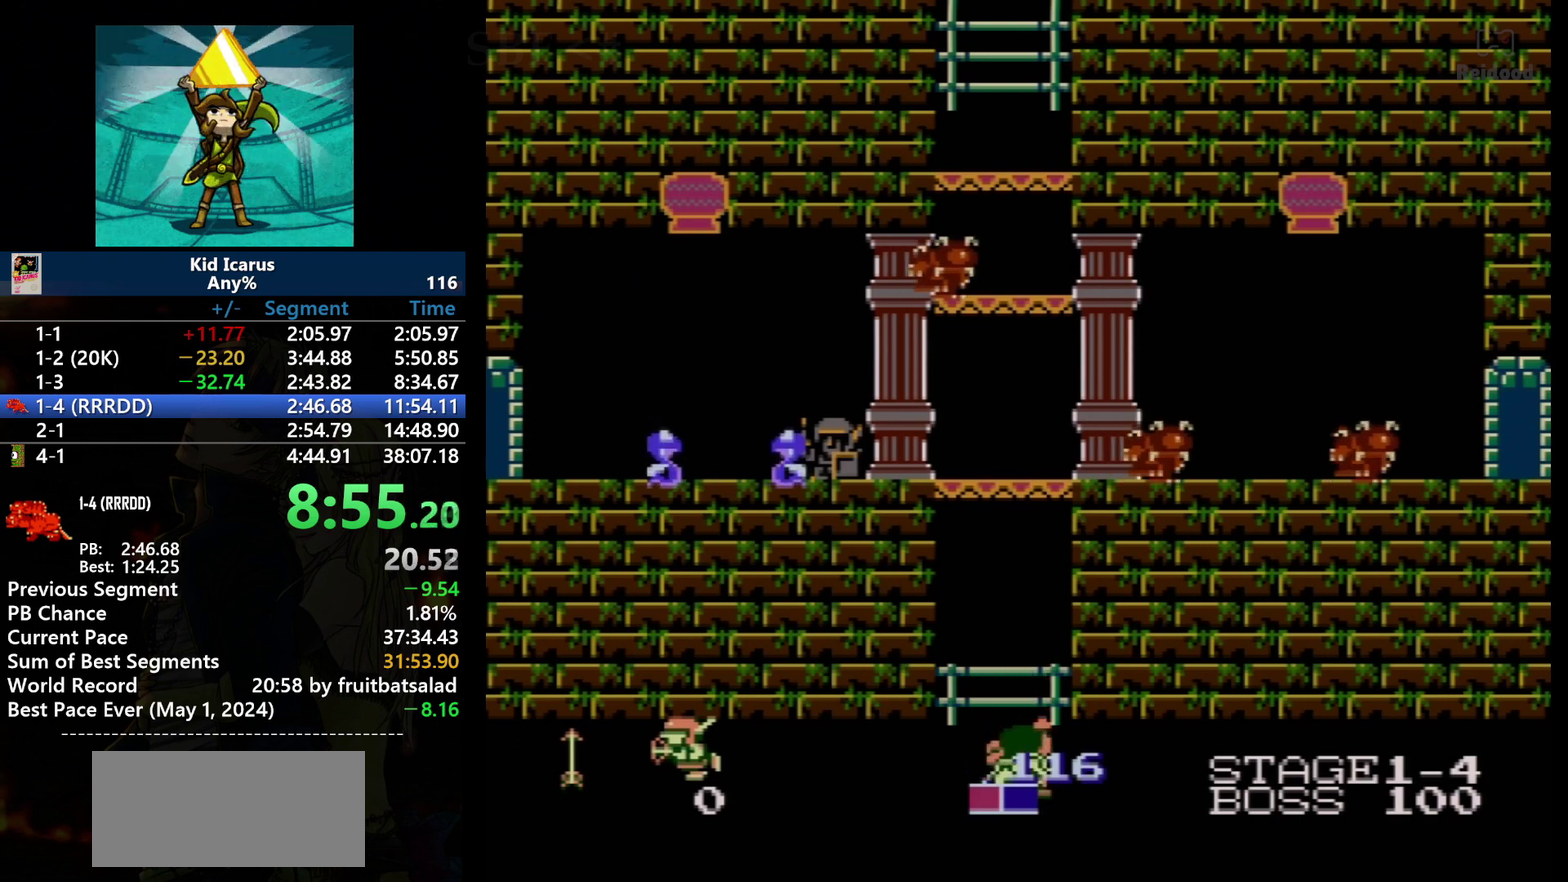
{"buttons": ["DPAD_DOWN"], "events": [[267, "DPAD_DOWN", "up"], [500, "DPAD_DOWN", "down"]]}
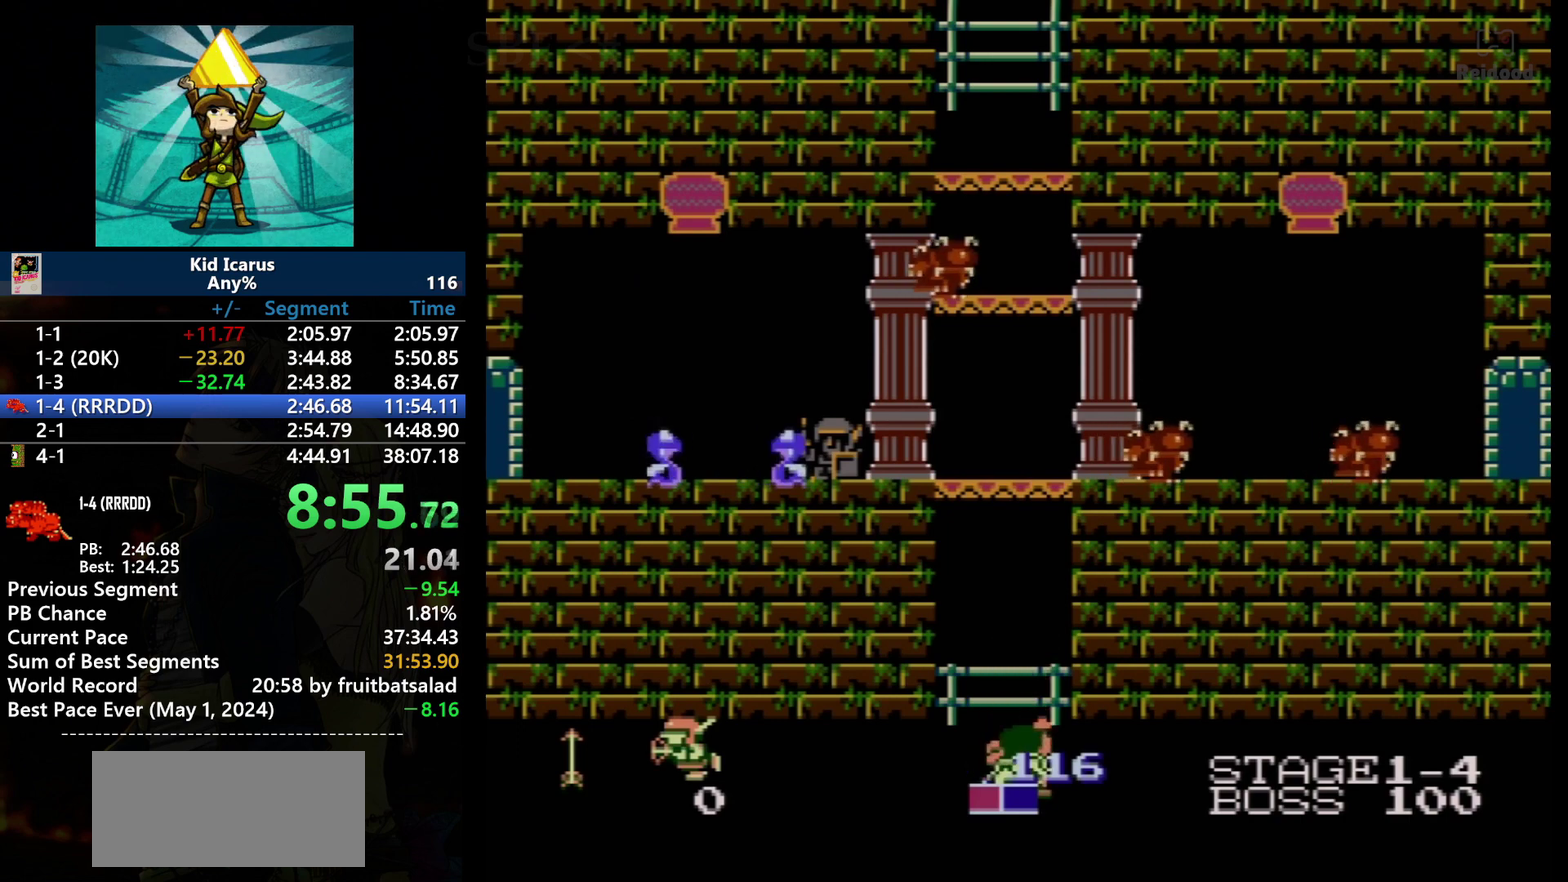
{"buttons": ["DPAD_DOWN"], "events": []}
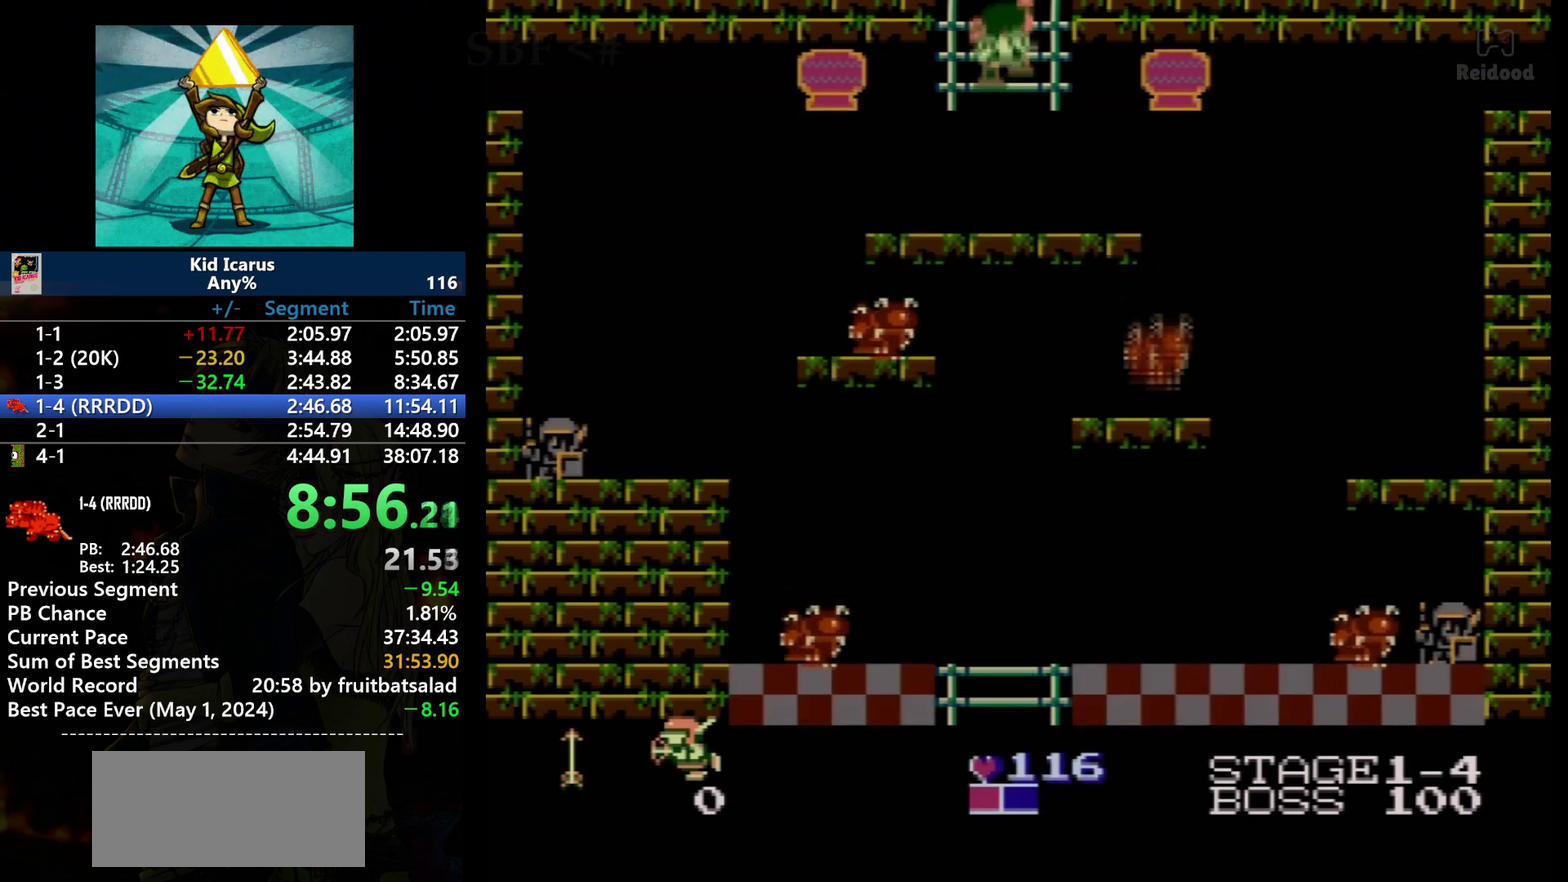
{"buttons": ["DPAD_DOWN"], "events": []}
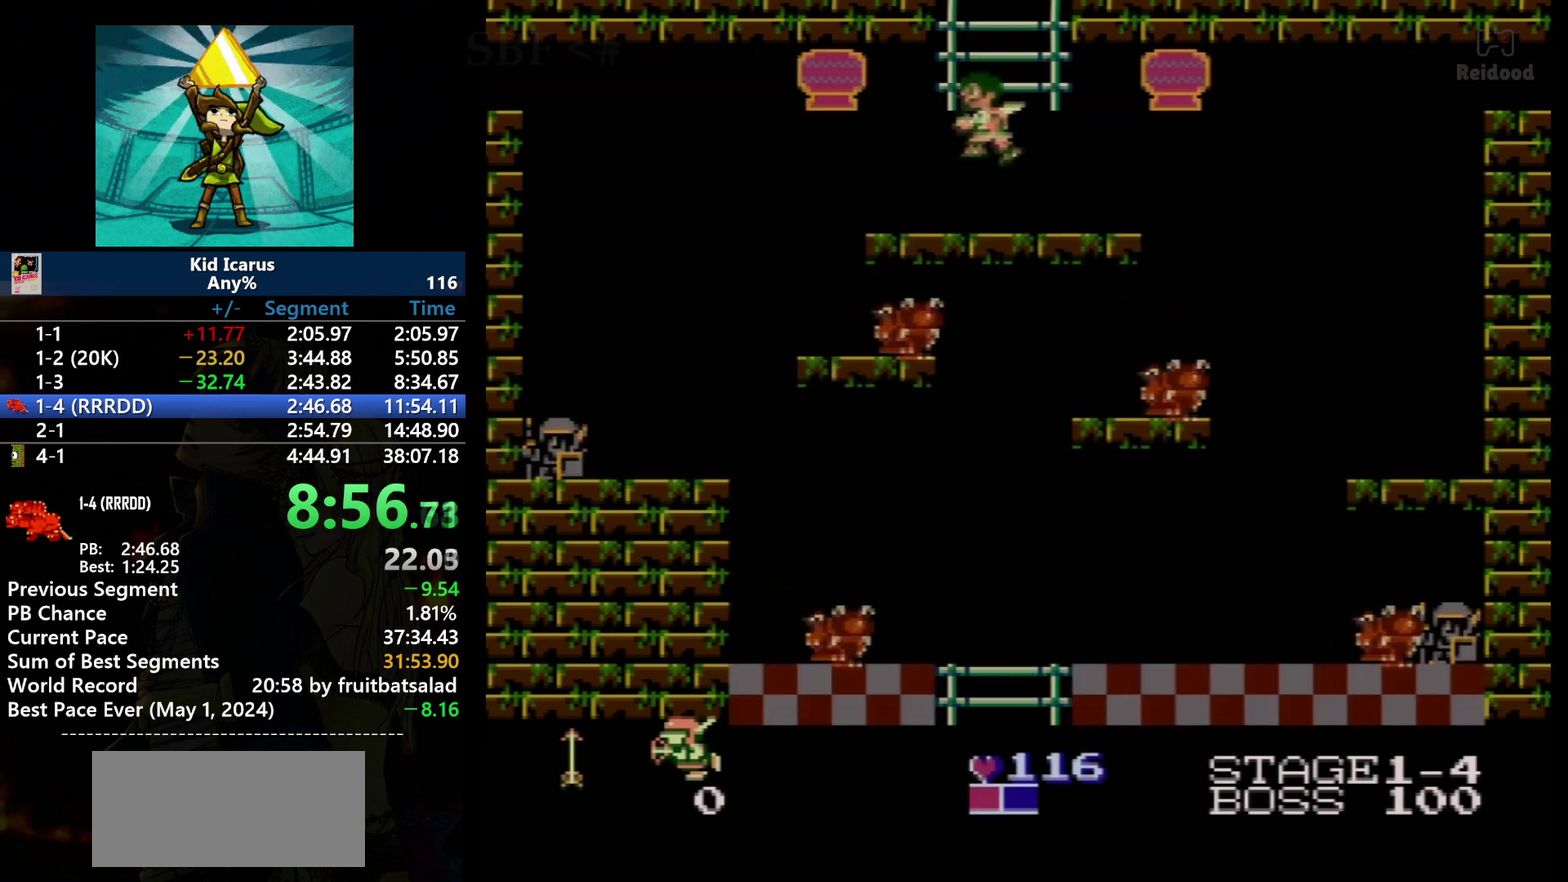
{"buttons": ["DPAD_LEFT"], "events": [[67, "DPAD_DOWN", "up"], [67, "DPAD_LEFT", "down"]]}
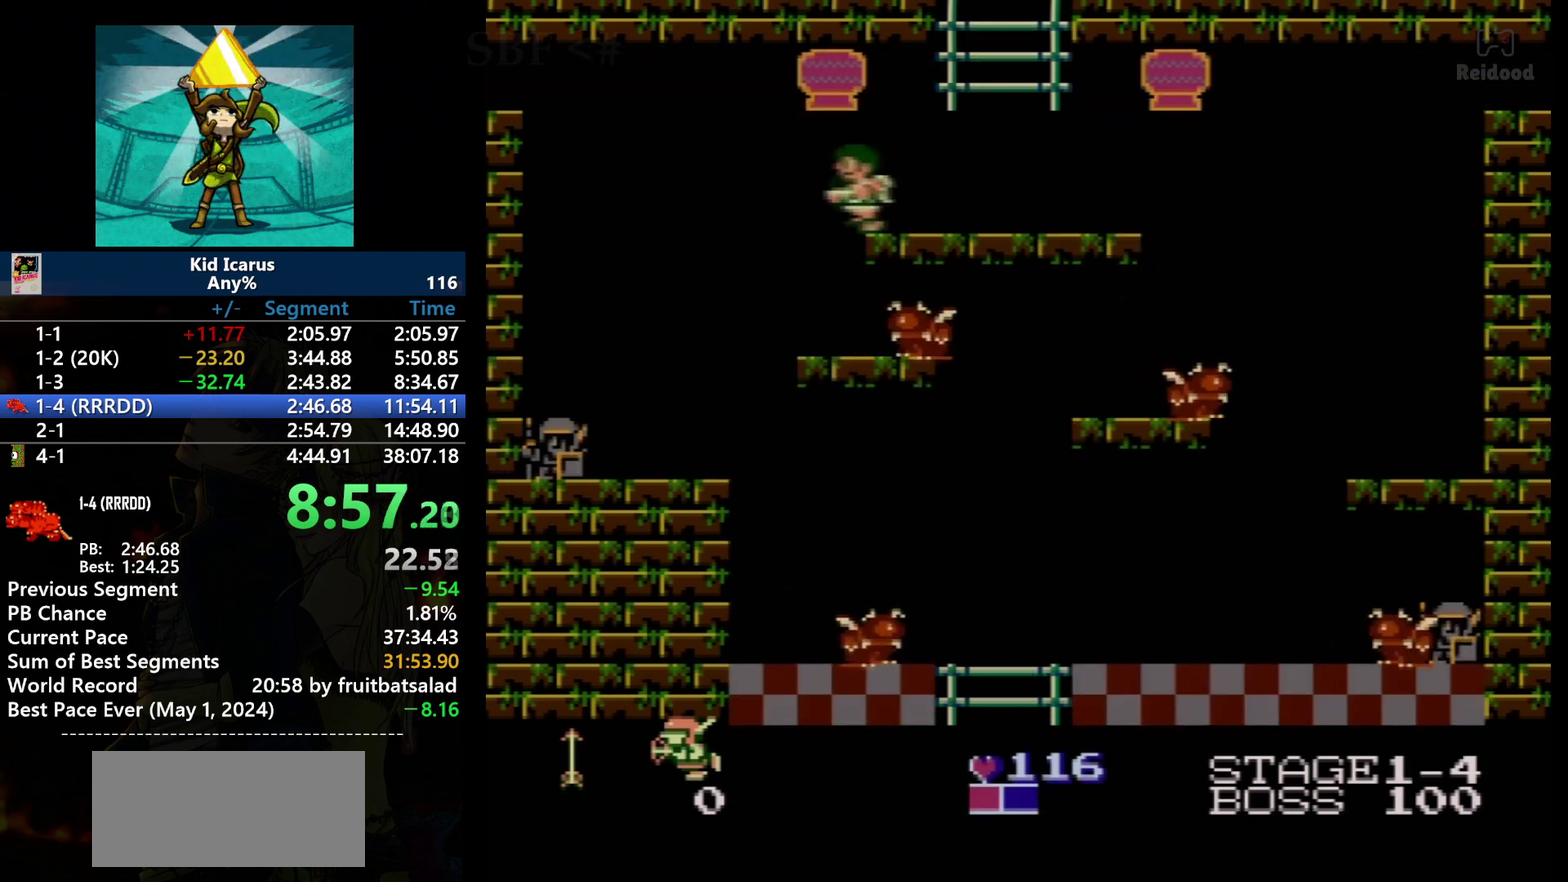
{"buttons": [], "events": [[467, "DPAD_LEFT", "up"]]}
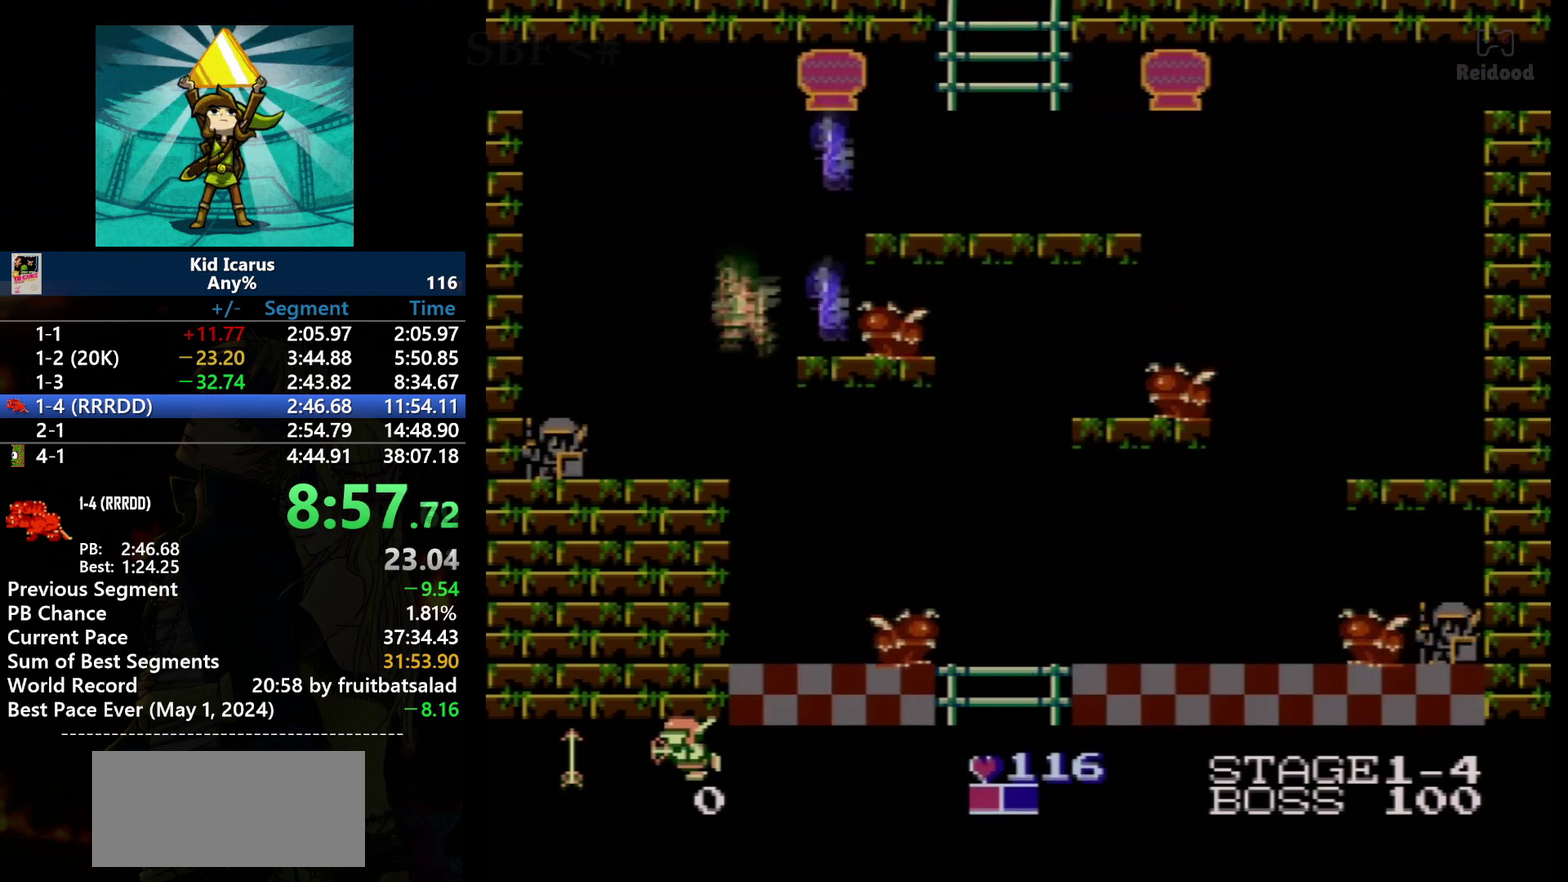
{"buttons": [], "events": [[134, "DPAD_RIGHT", "down"], [367, "DPAD_RIGHT", "up"]]}
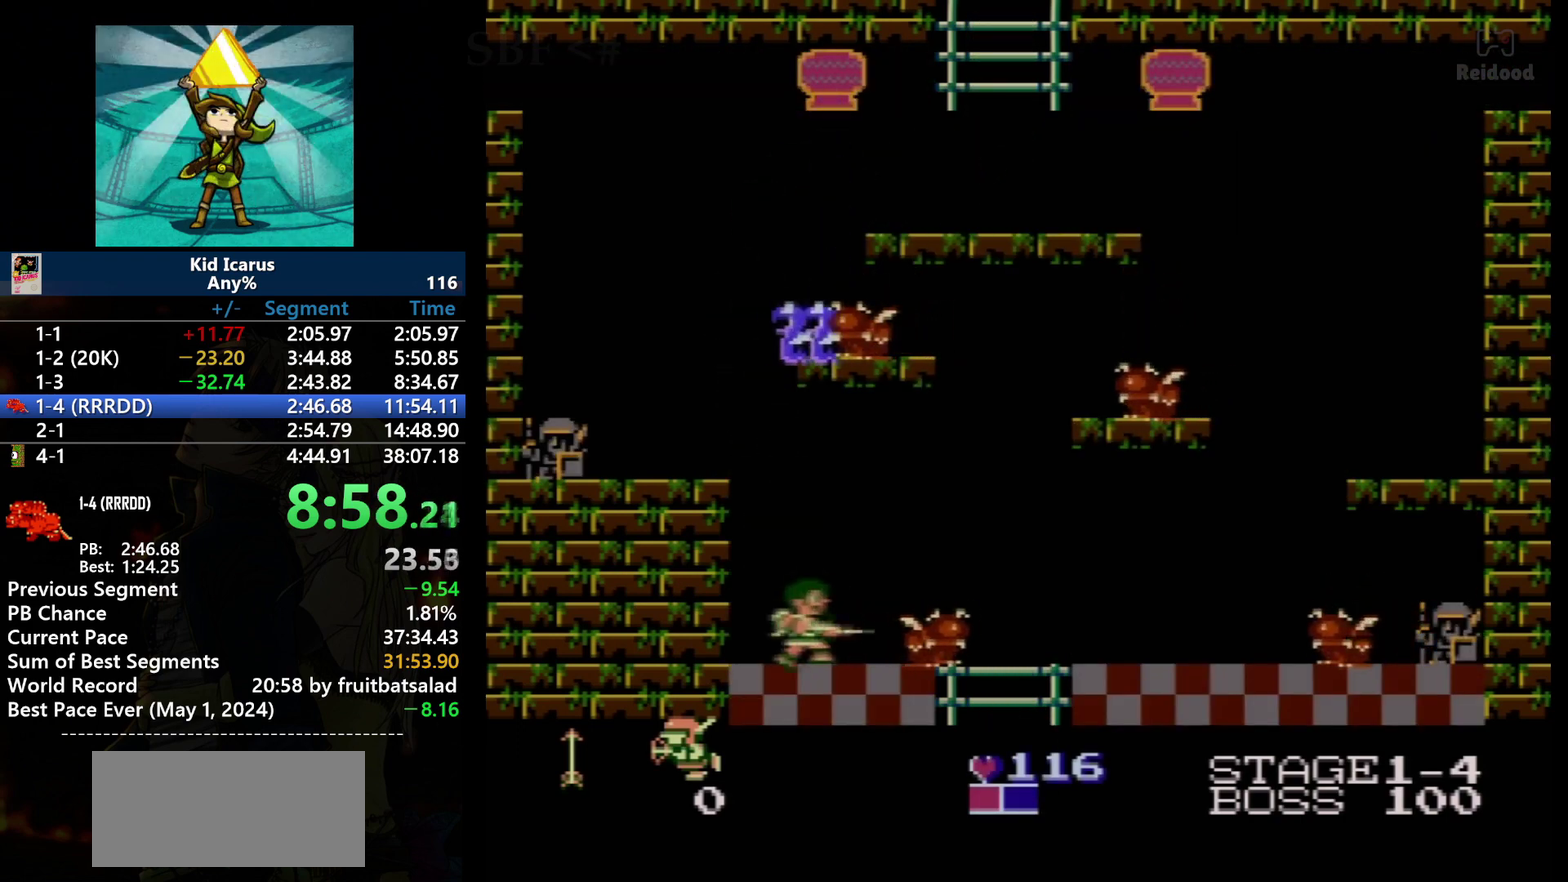
{"buttons": [], "events": [[267, "DPAD_RIGHT", "down"], [367, "DPAD_RIGHT", "up"]]}
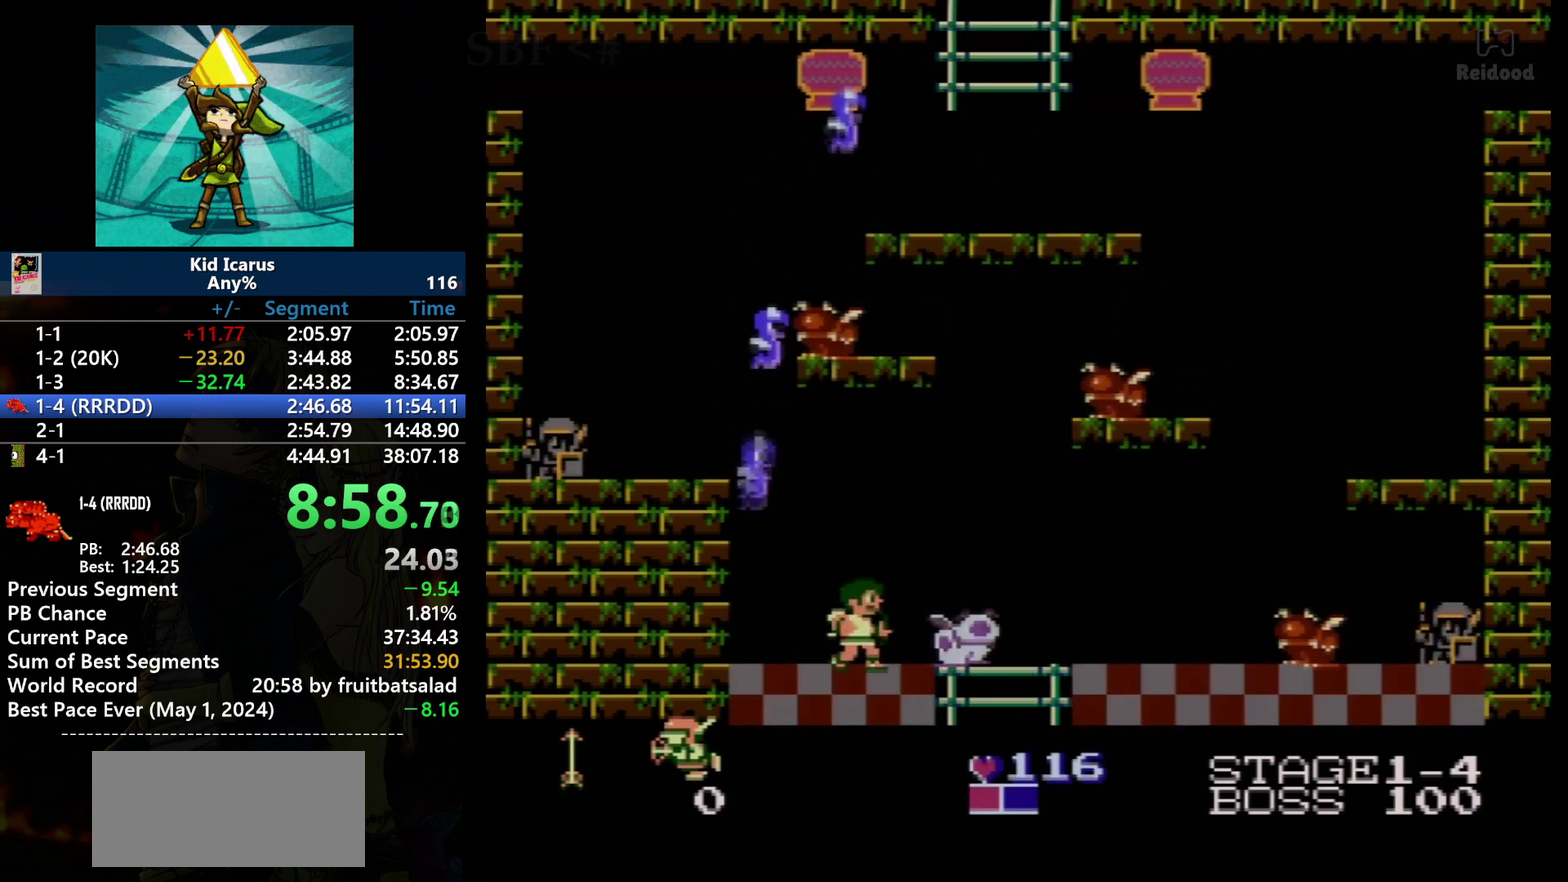
{"buttons": ["DPAD_RIGHT"], "events": [[367, "DPAD_RIGHT", "down"]]}
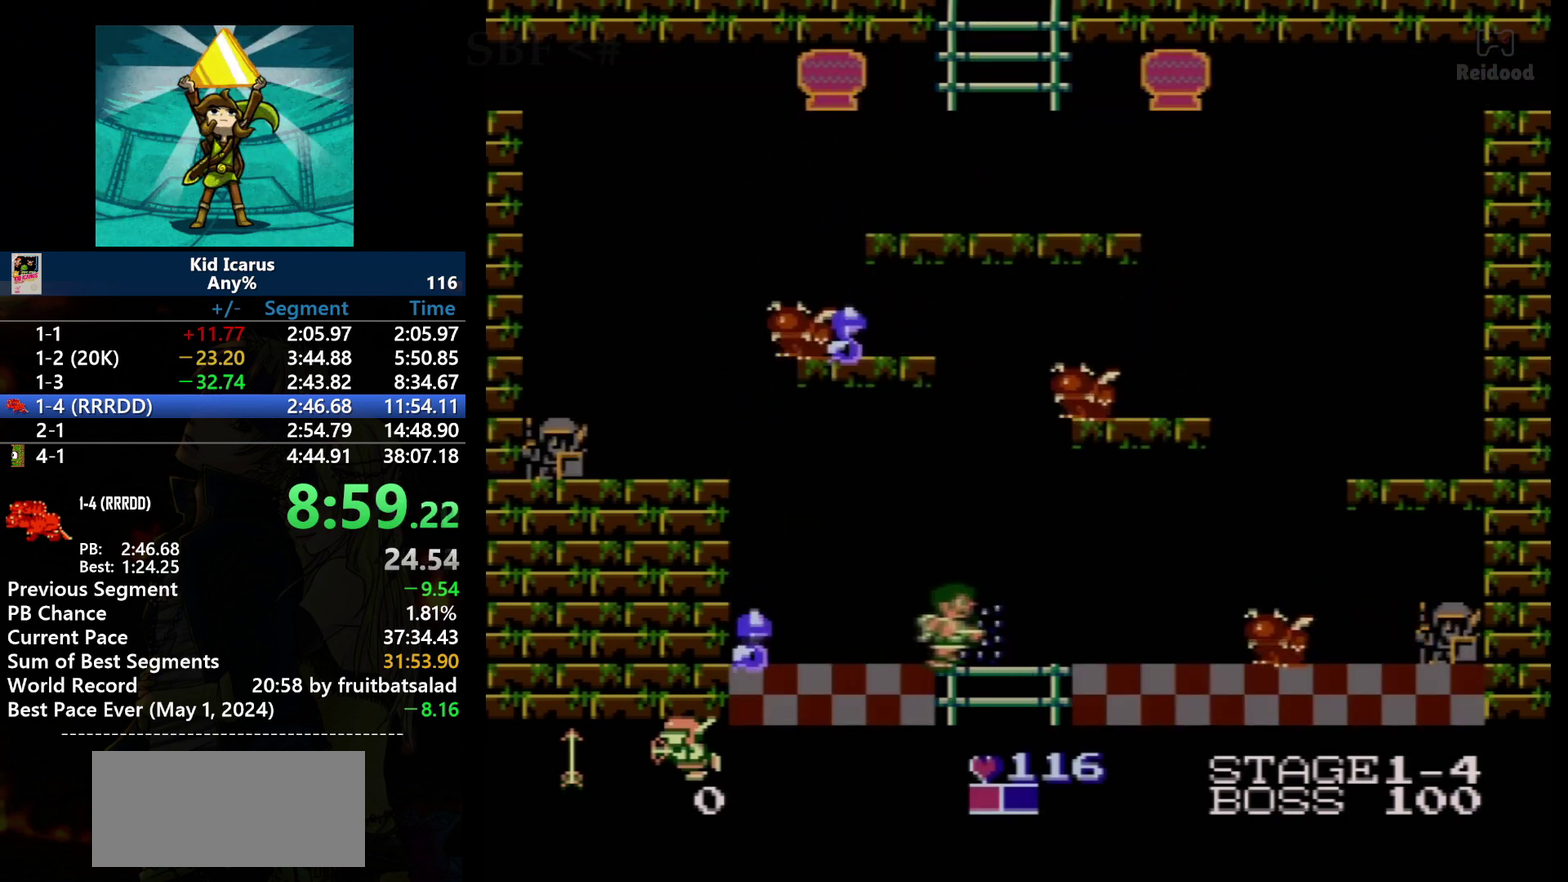
{"buttons": ["DPAD_DOWN"], "events": [[400, "DPAD_DOWN", "down"], [433, "DPAD_RIGHT", "up"]]}
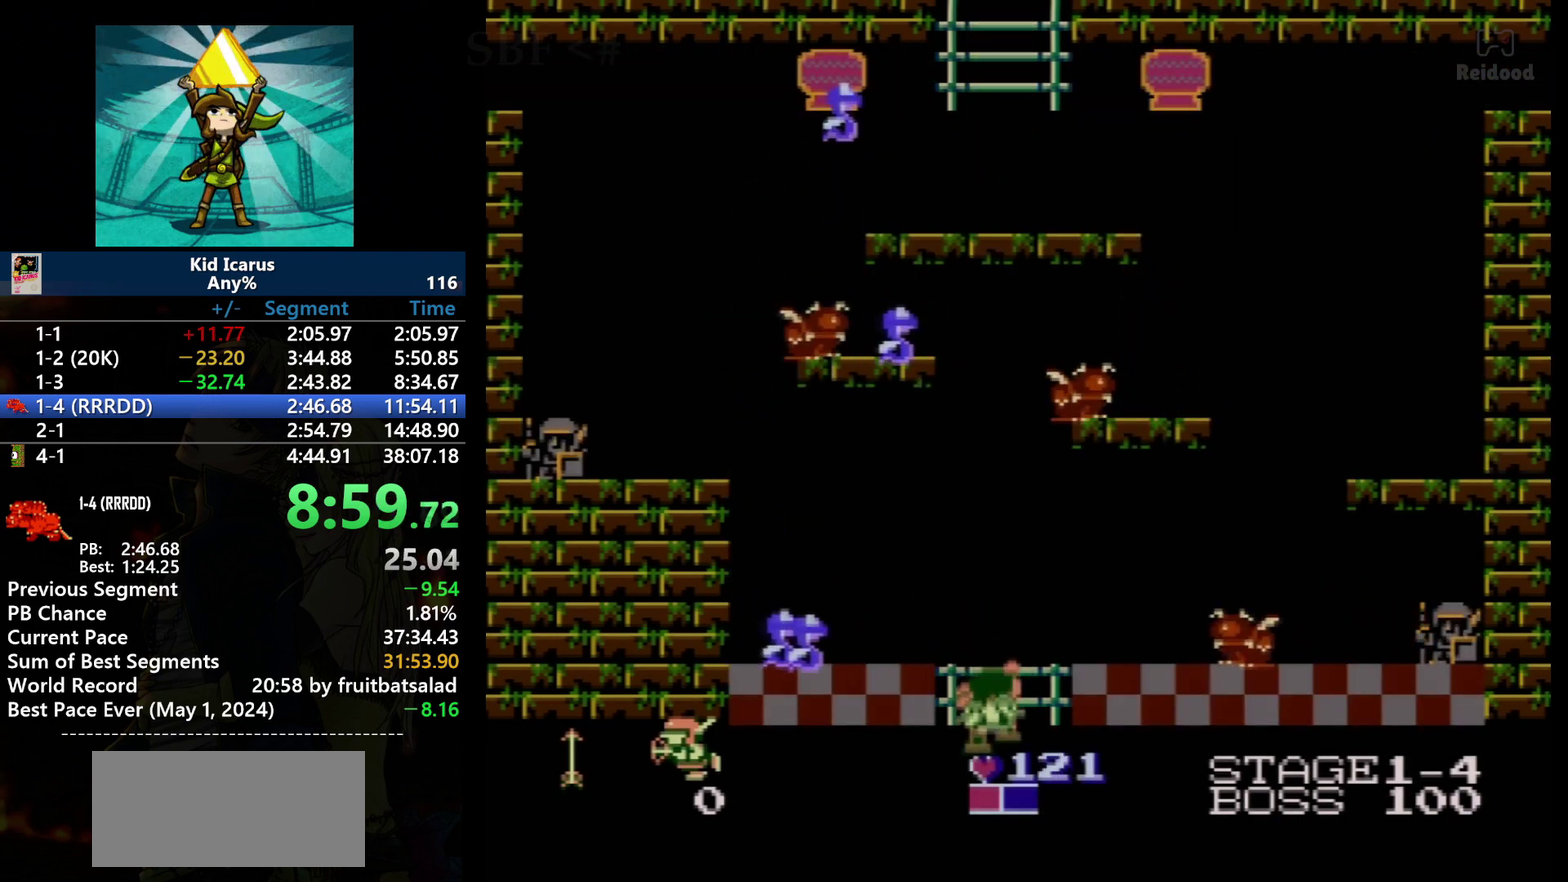
{"buttons": ["DPAD_DOWN"], "events": []}
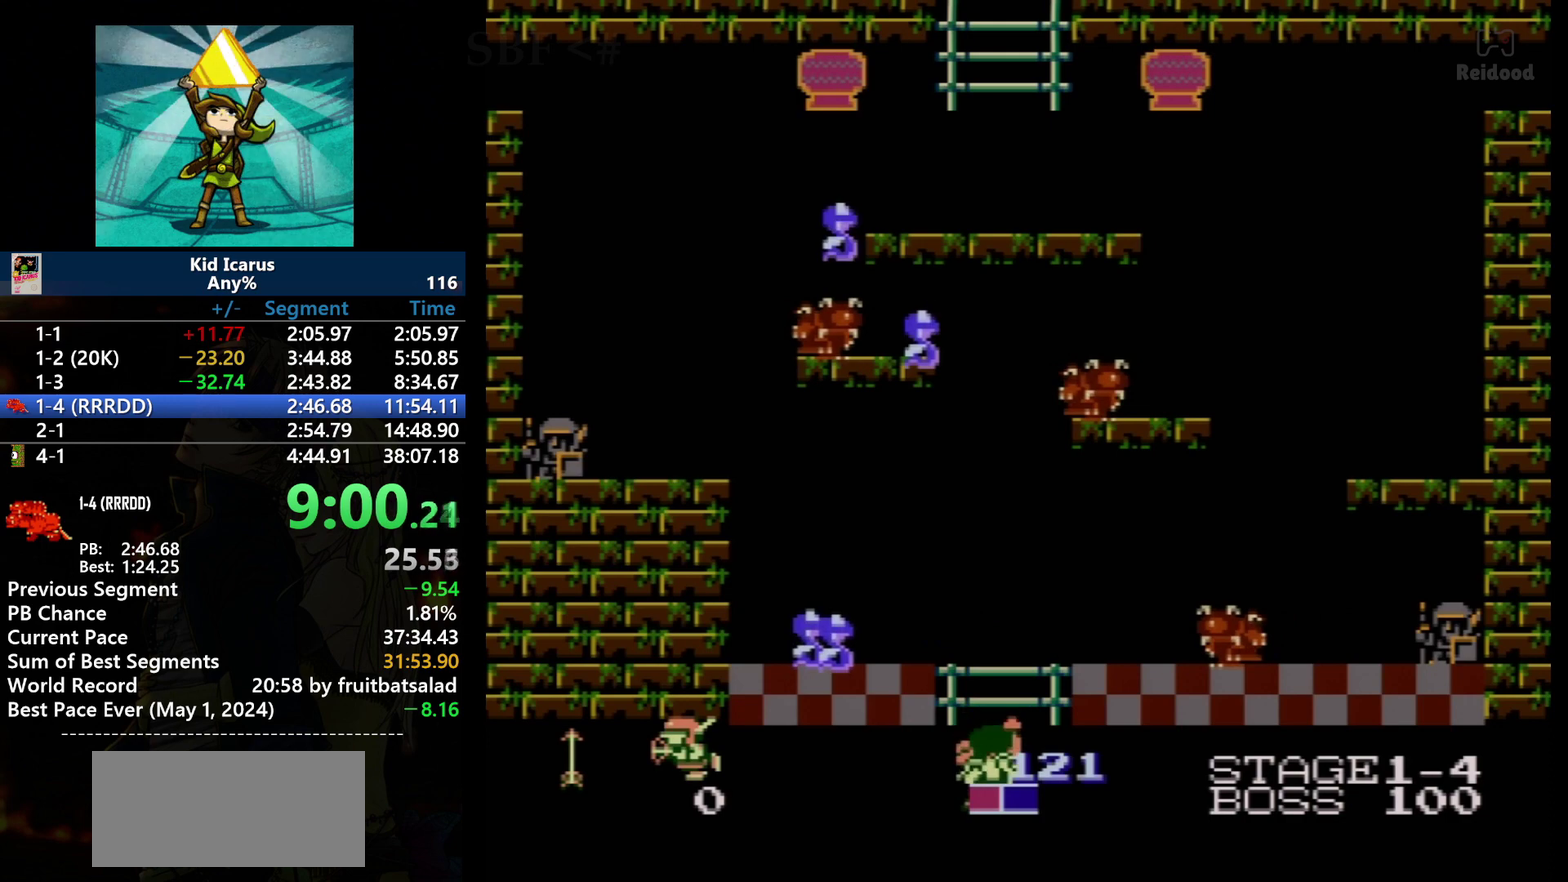
{"buttons": ["DPAD_DOWN"], "events": [[233, "DPAD_DOWN", "up"], [367, "DPAD_DOWN", "down"]]}
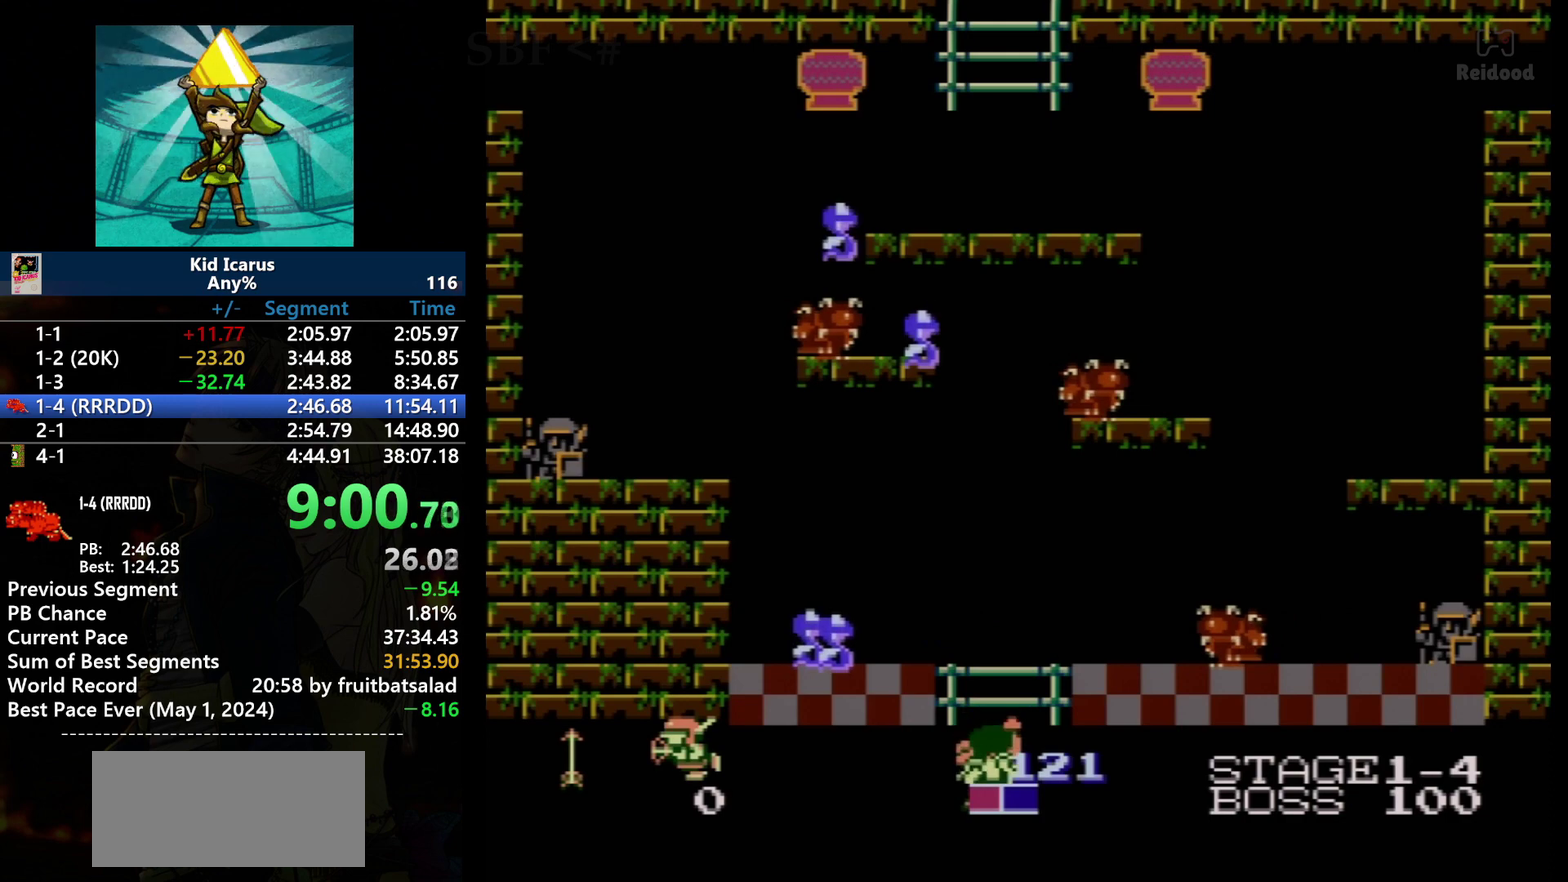
{"buttons": ["DPAD_DOWN"], "events": []}